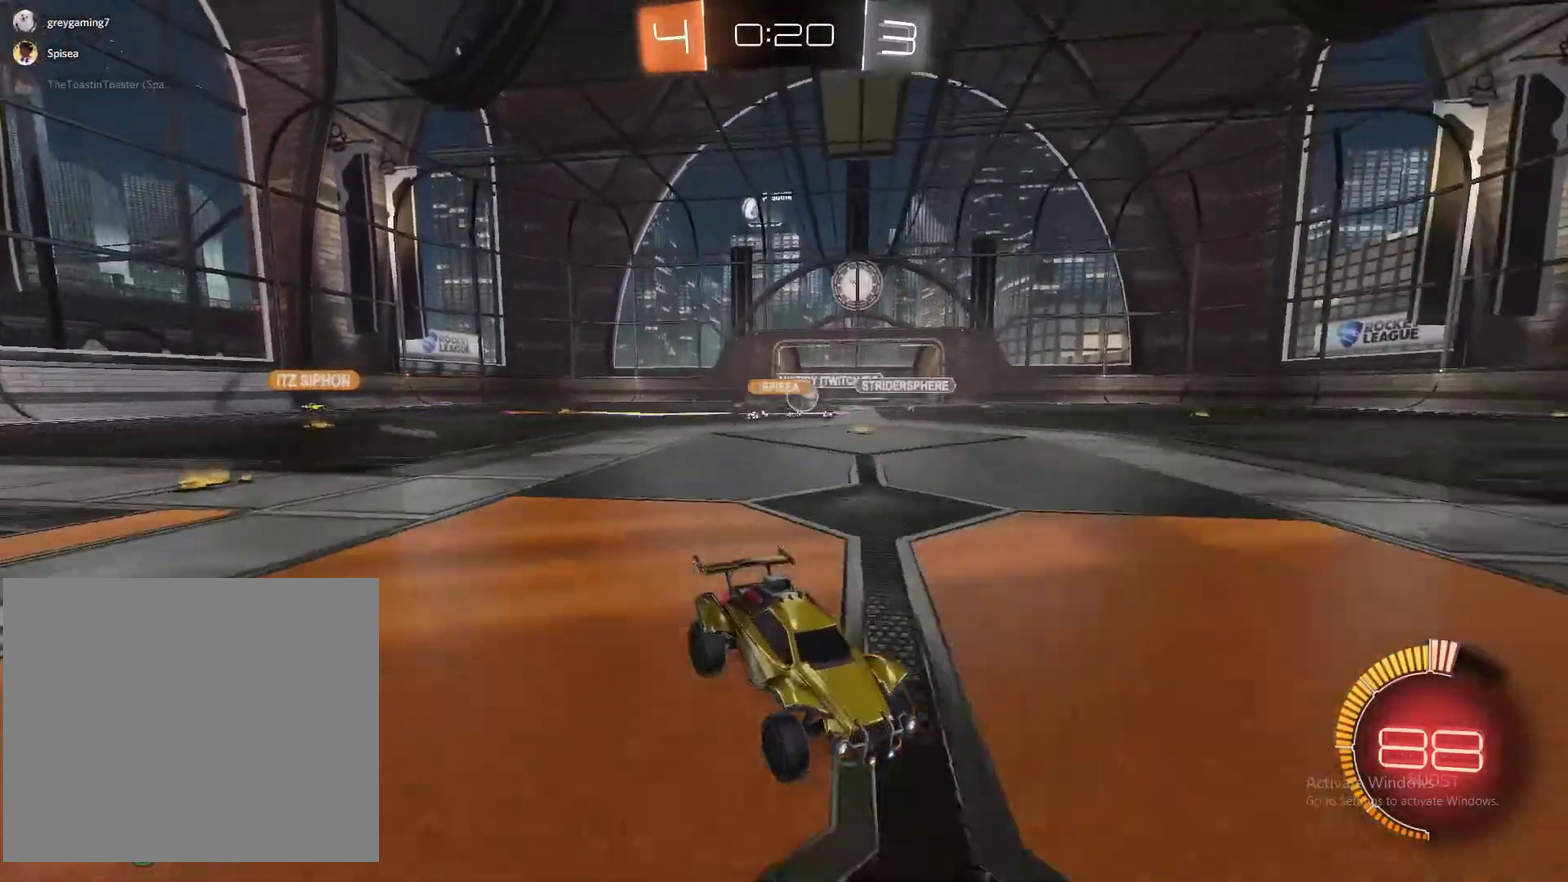
Gameplay with a controller (PlayStation layout); each line is a JSON object with the inputs held at the frame after it. "events" lists button and stick changes between this image and that frame as [ms after this image, input, new state], when the widget could be followed in between. Not read: L1 R1.
{"buttons": ["R2"], "left_stick": "center", "right_stick": "center", "events": []}
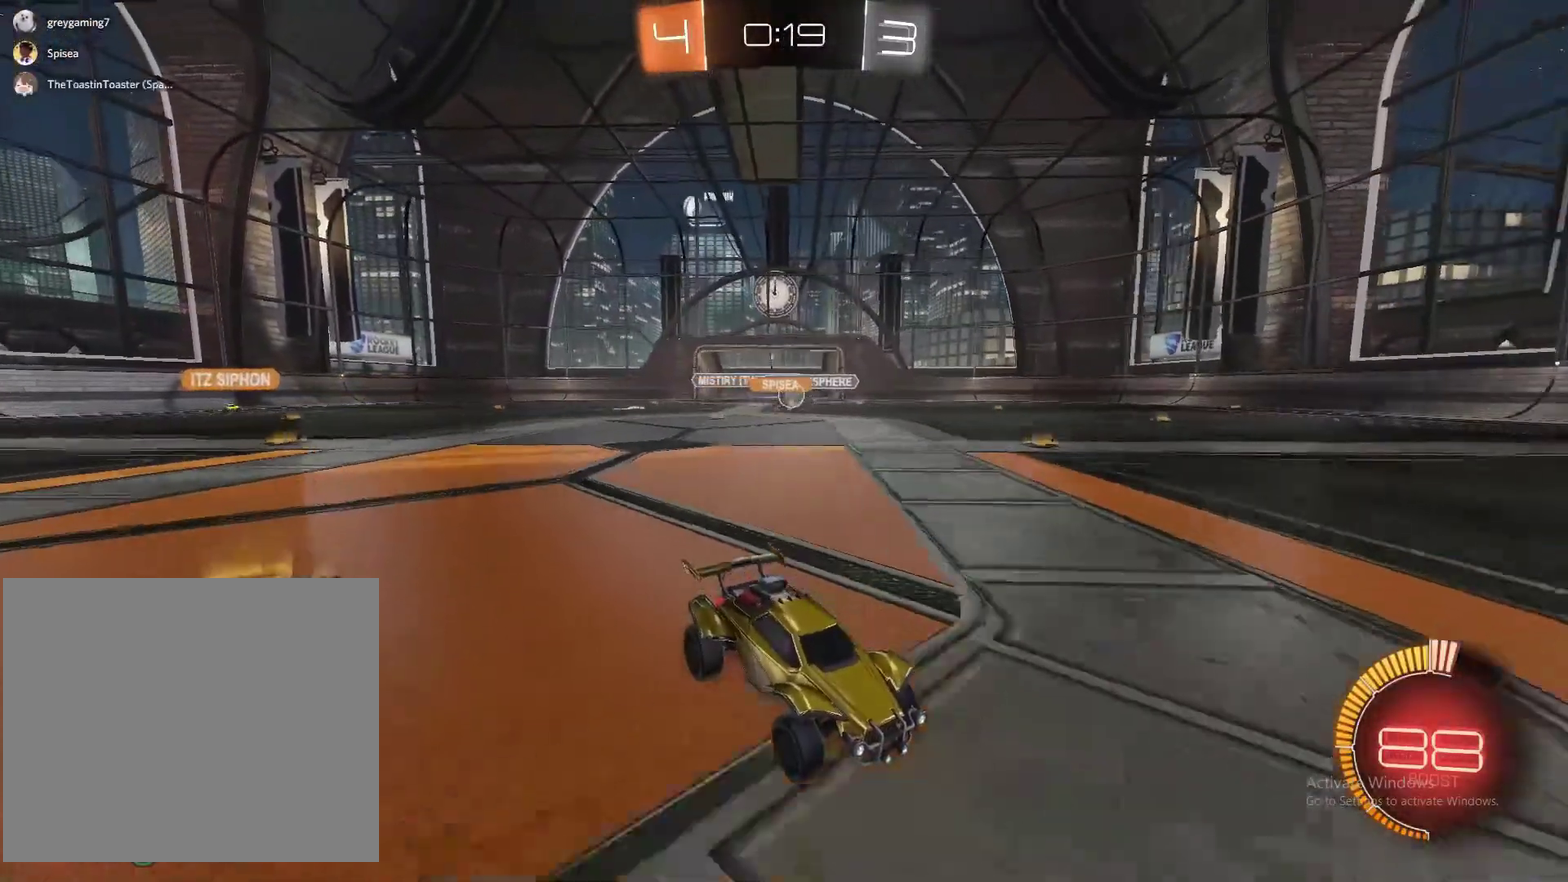
{"buttons": [], "left_stick": "left", "right_stick": "center", "events": [[283, "left_stick", "left"], [350, "R2", "up"]]}
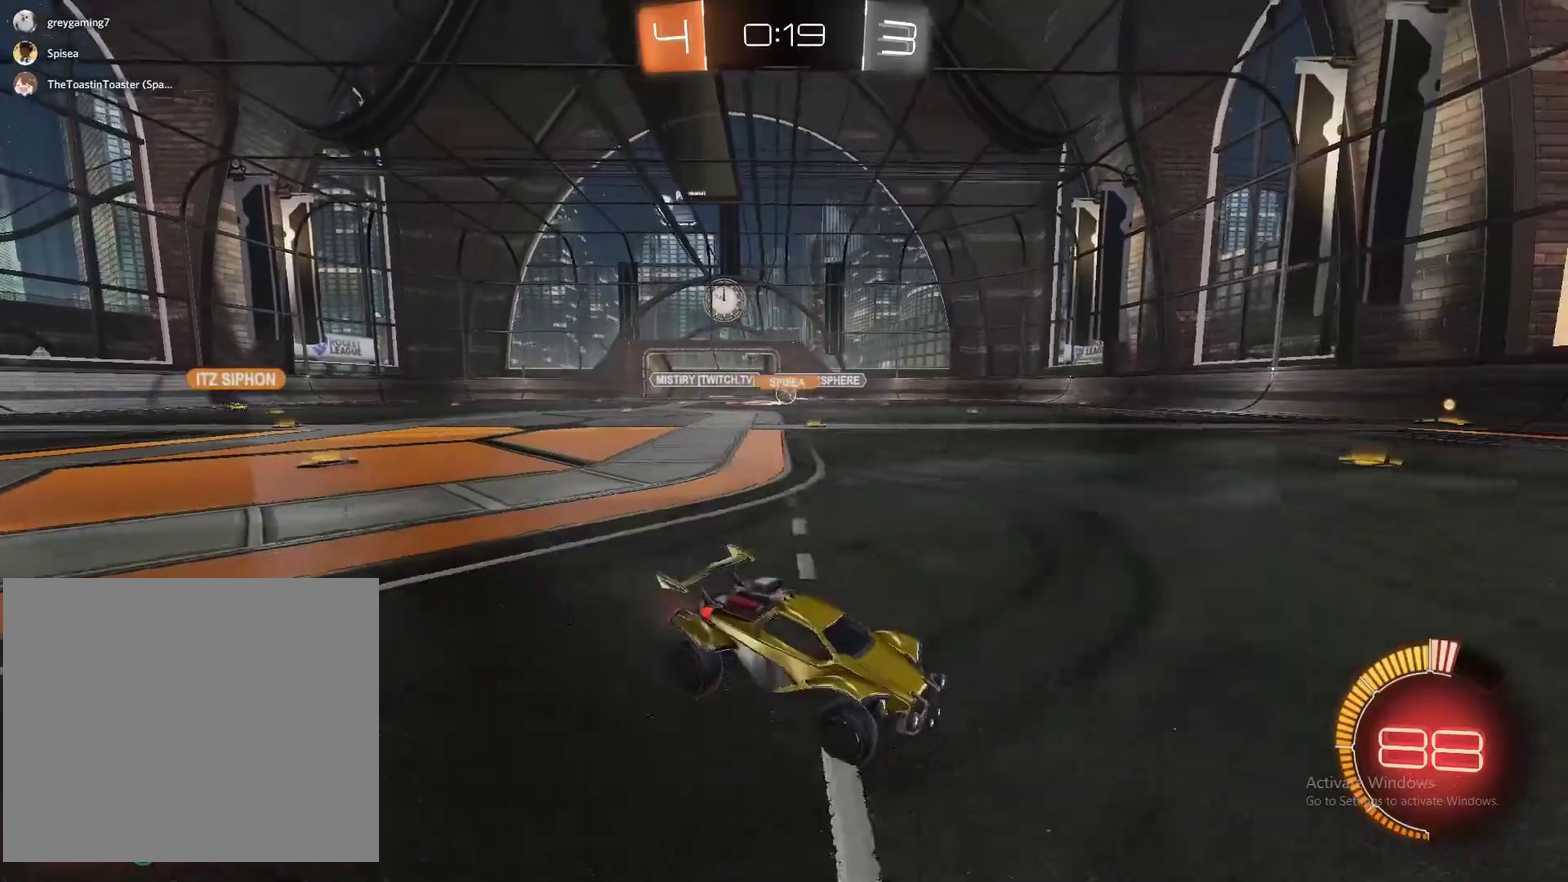
{"buttons": ["R2"], "left_stick": "left", "right_stick": "center", "events": [[33, "left_stick", "center"], [133, "R2", "down"], [183, "left_stick", "left"], [400, "left_stick", "center"], [500, "left_stick", "left"]]}
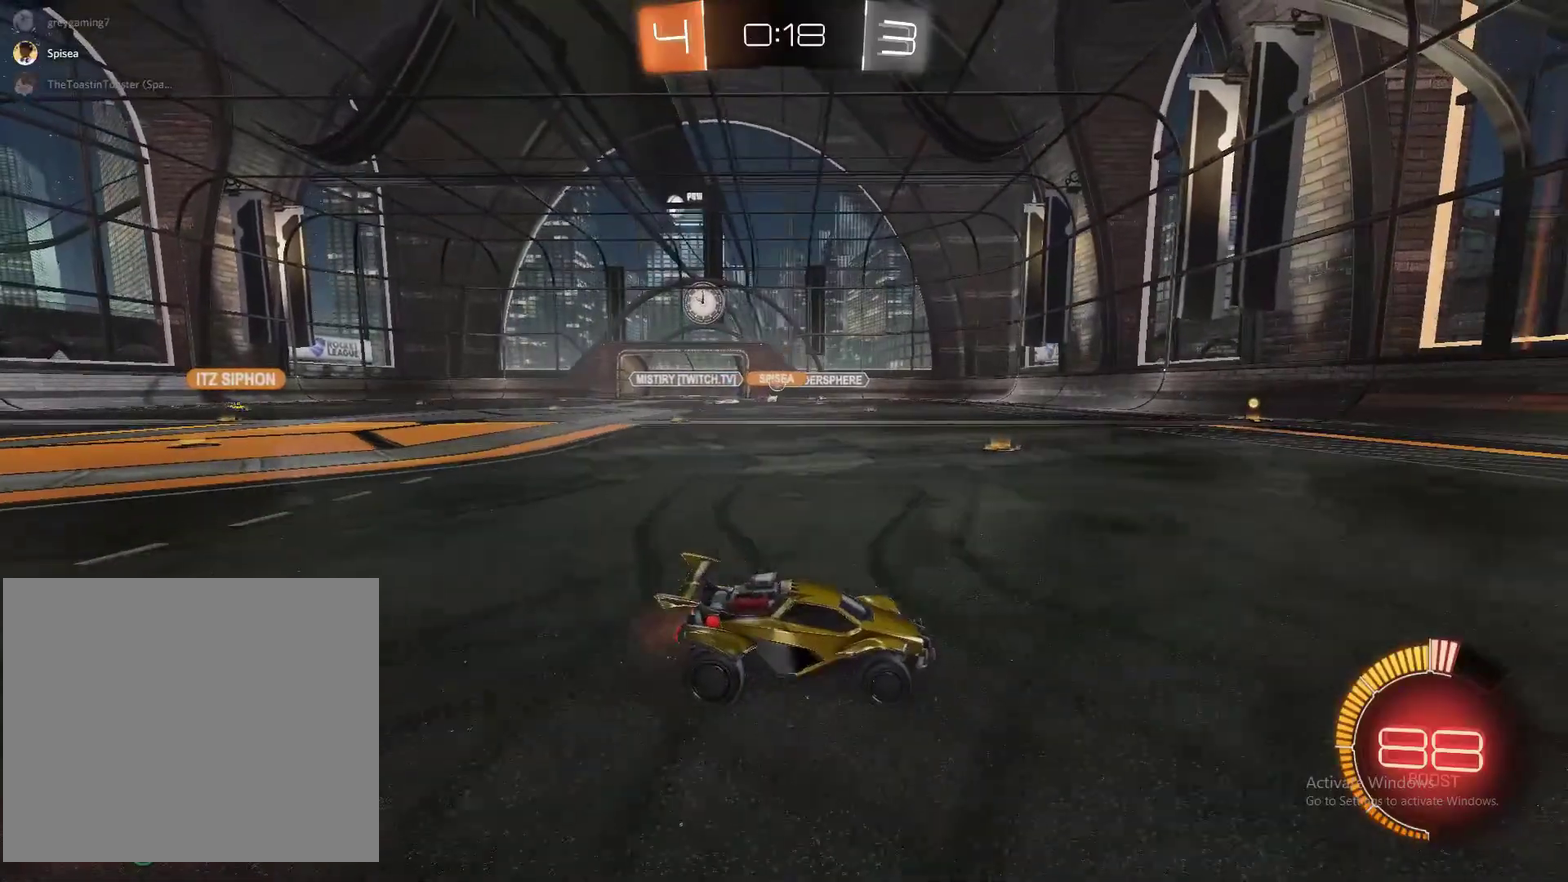
{"buttons": ["R2"], "left_stick": "left", "right_stick": "center", "events": [[267, "left_stick", "center"], [367, "left_stick", "left"]]}
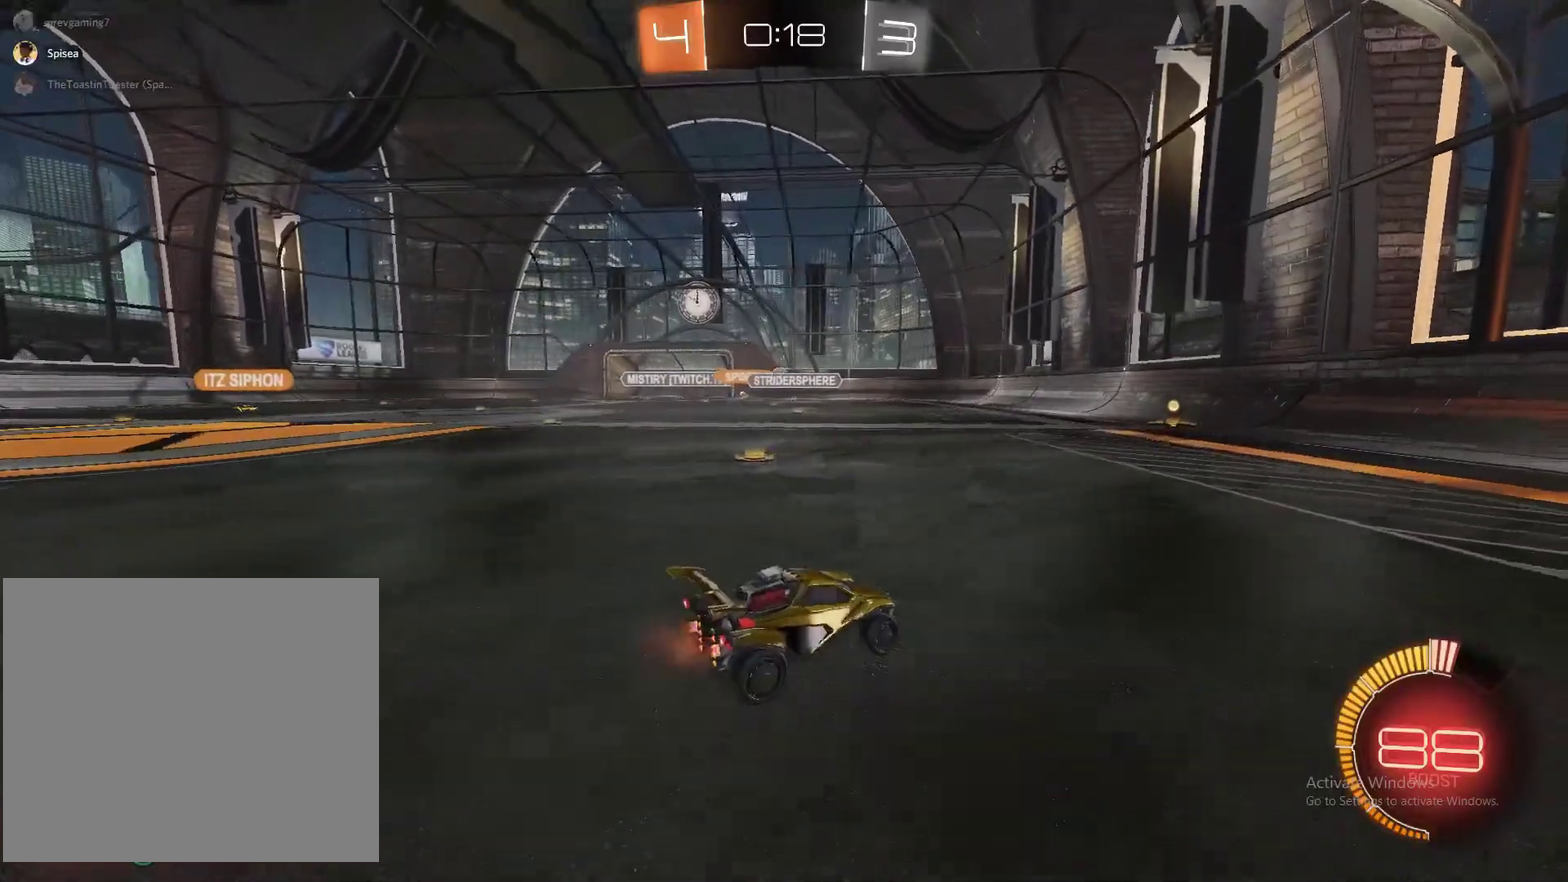
{"buttons": ["R2"], "left_stick": "left", "right_stick": "center", "events": [[217, "left_stick", "center"], [300, "left_stick", "right"], [383, "left_stick", "center"], [500, "left_stick", "left"]]}
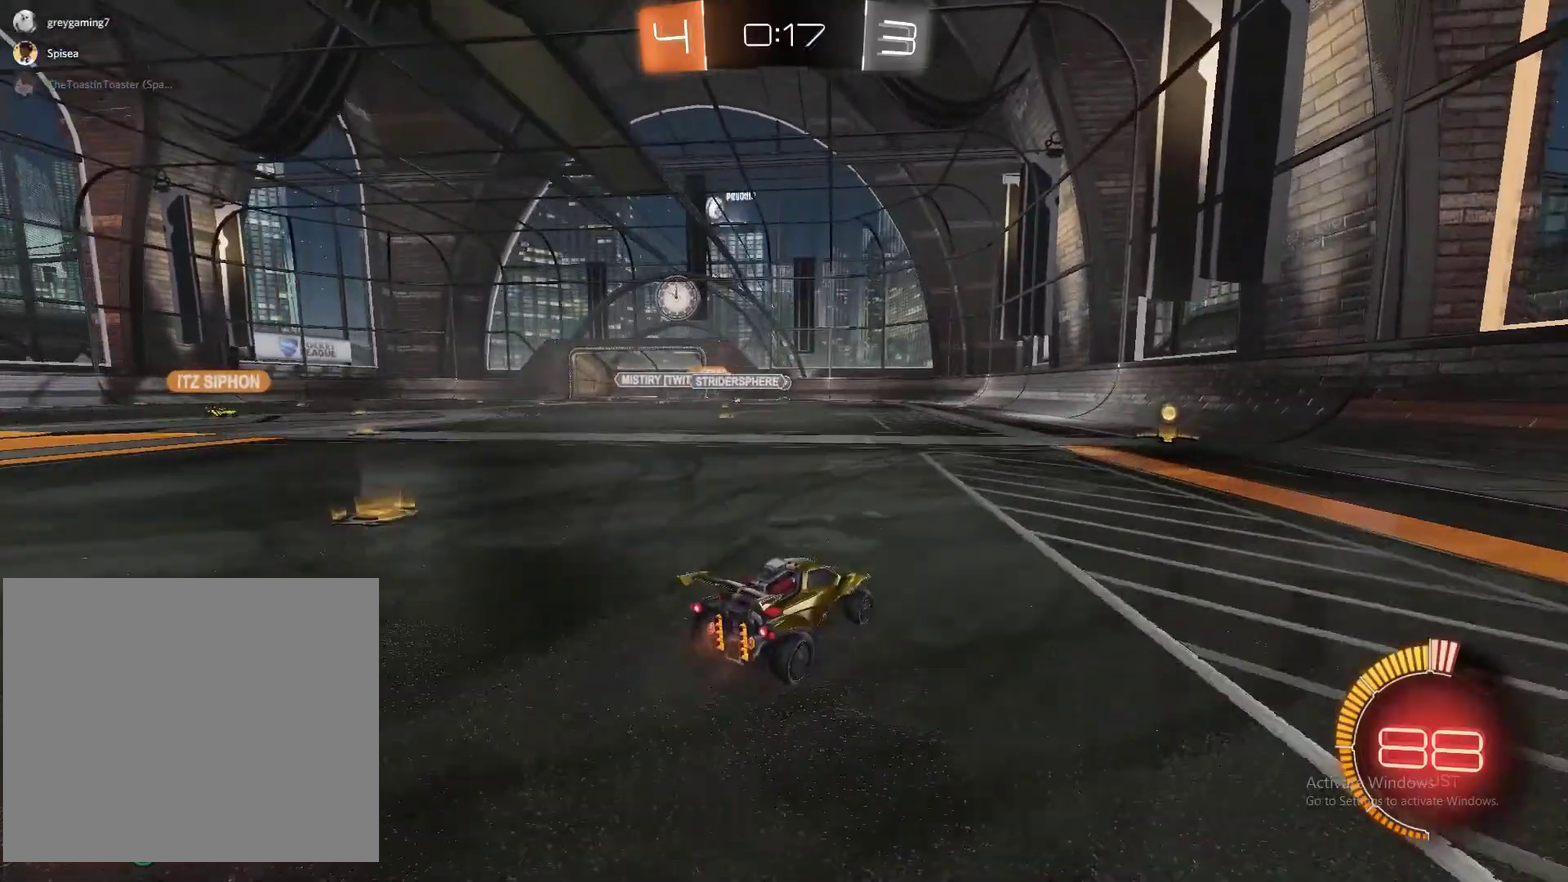
{"buttons": ["R2"], "left_stick": "center", "right_stick": "center", "events": [[133, "left_stick", "center"]]}
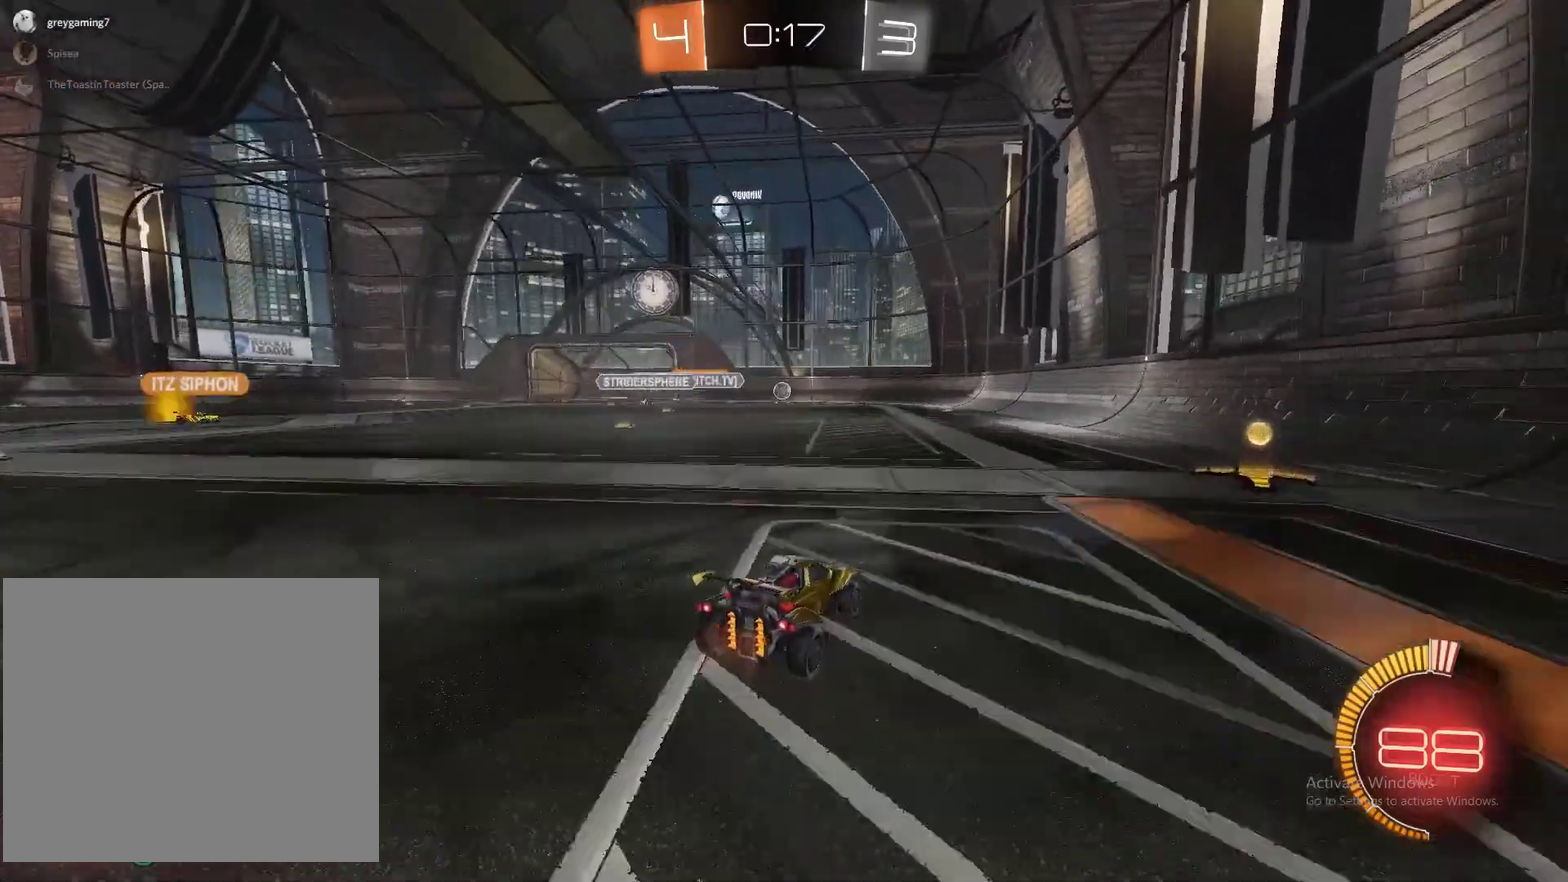
{"buttons": ["R2"], "left_stick": "center", "right_stick": "center", "events": []}
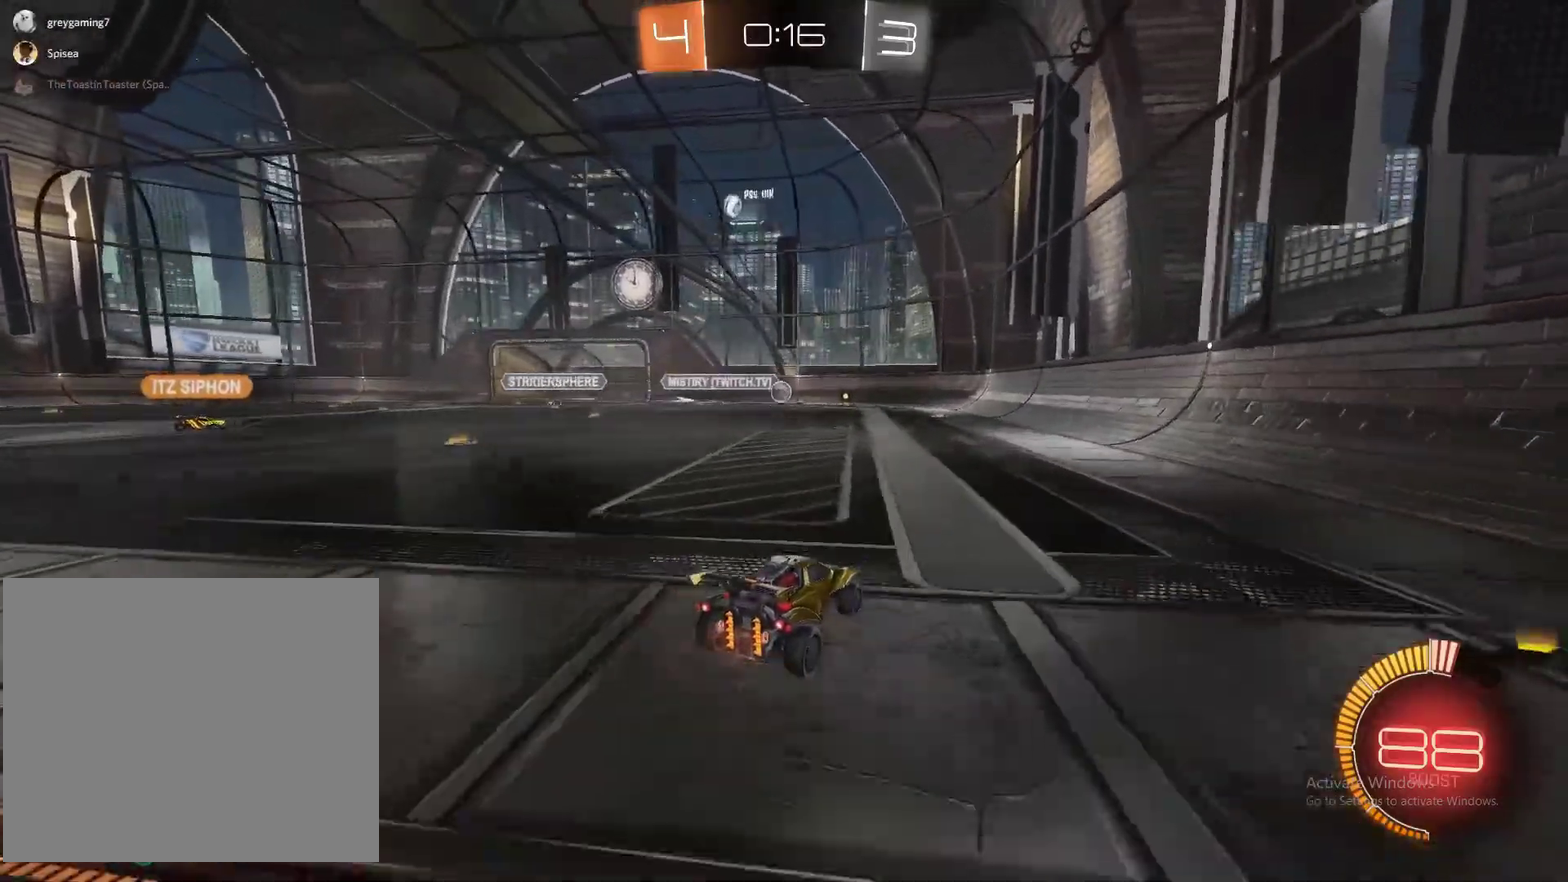
{"buttons": ["R2"], "left_stick": "center", "right_stick": "center", "events": [[200, "left_stick", "right"], [300, "left_stick", "center"]]}
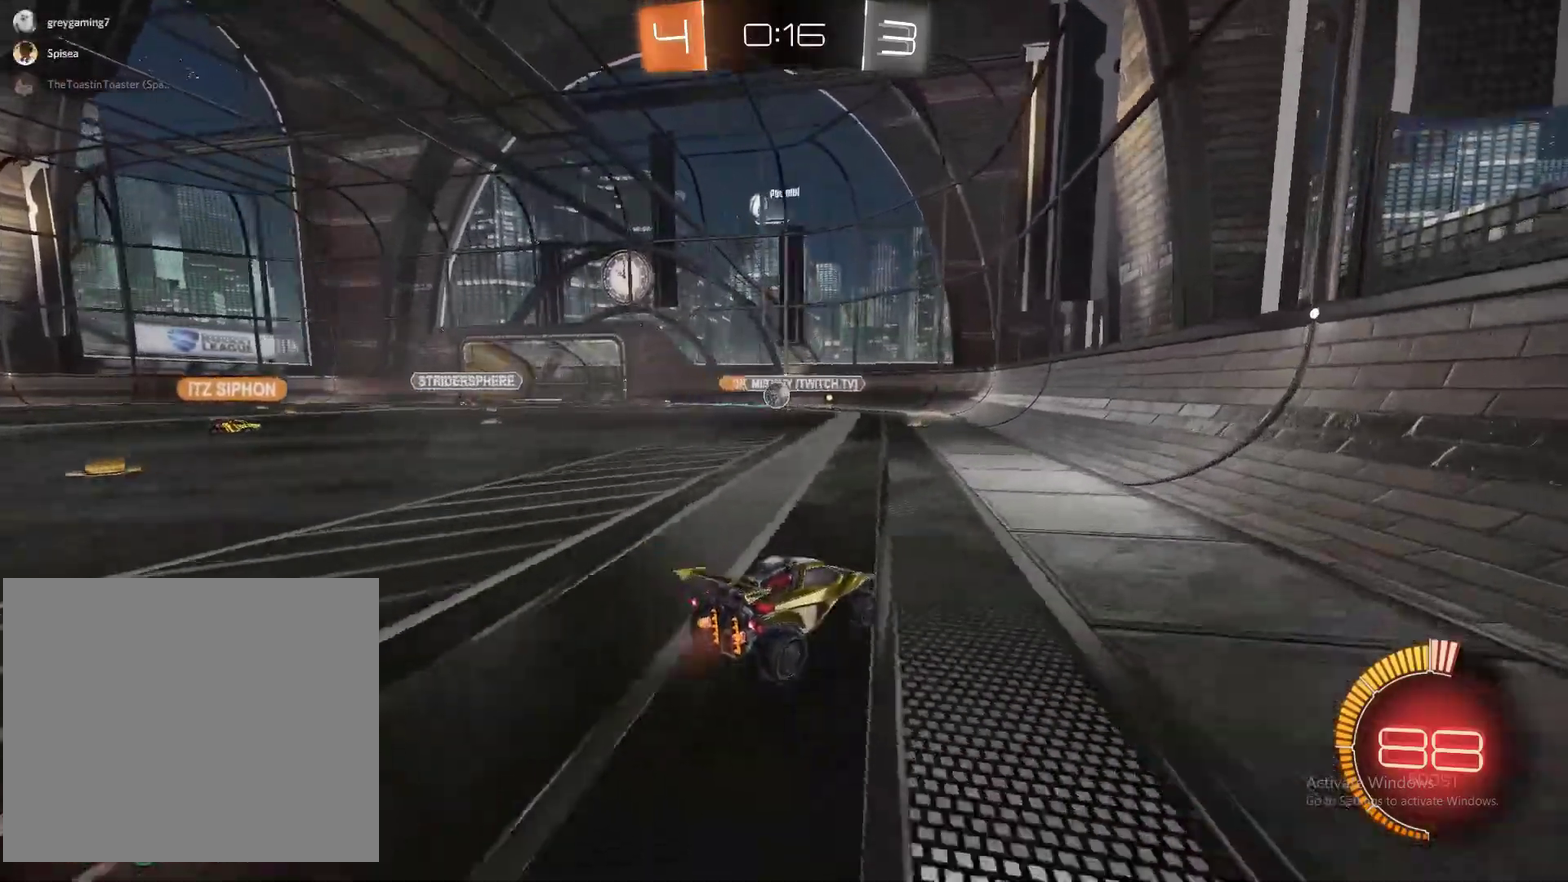
{"buttons": ["CIRCLE", "R2"], "left_stick": "left", "right_stick": "center", "events": [[200, "left_stick", "left"], [467, "CIRCLE", "down"]]}
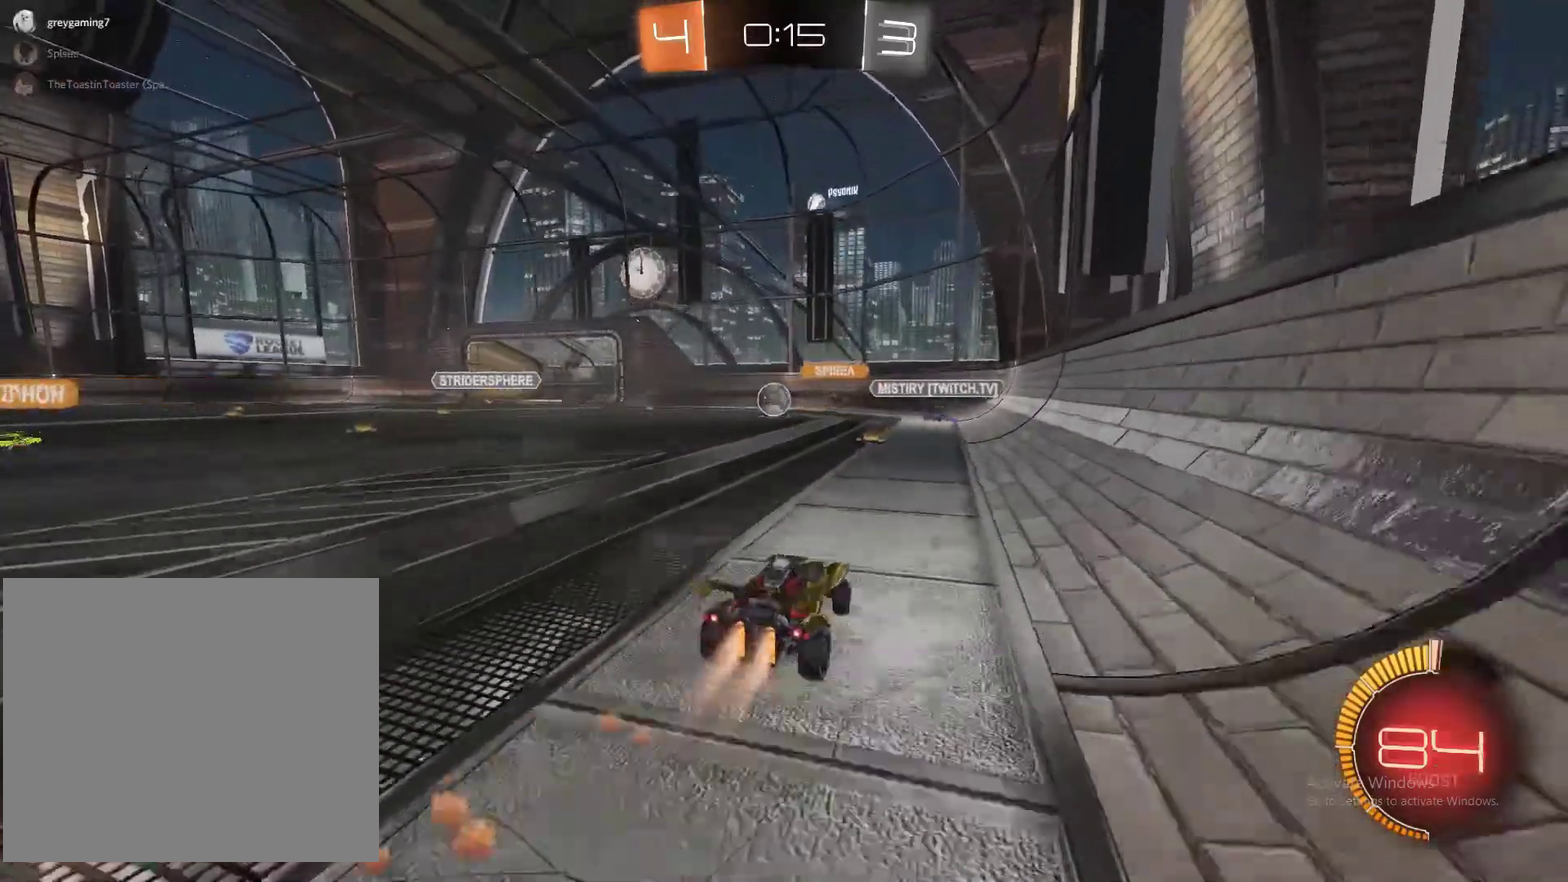
{"buttons": ["R2"], "left_stick": "center", "right_stick": "center", "events": [[83, "left_stick", "center"], [150, "left_stick", "right"], [250, "CIRCLE", "up"], [250, "left_stick", "center"]]}
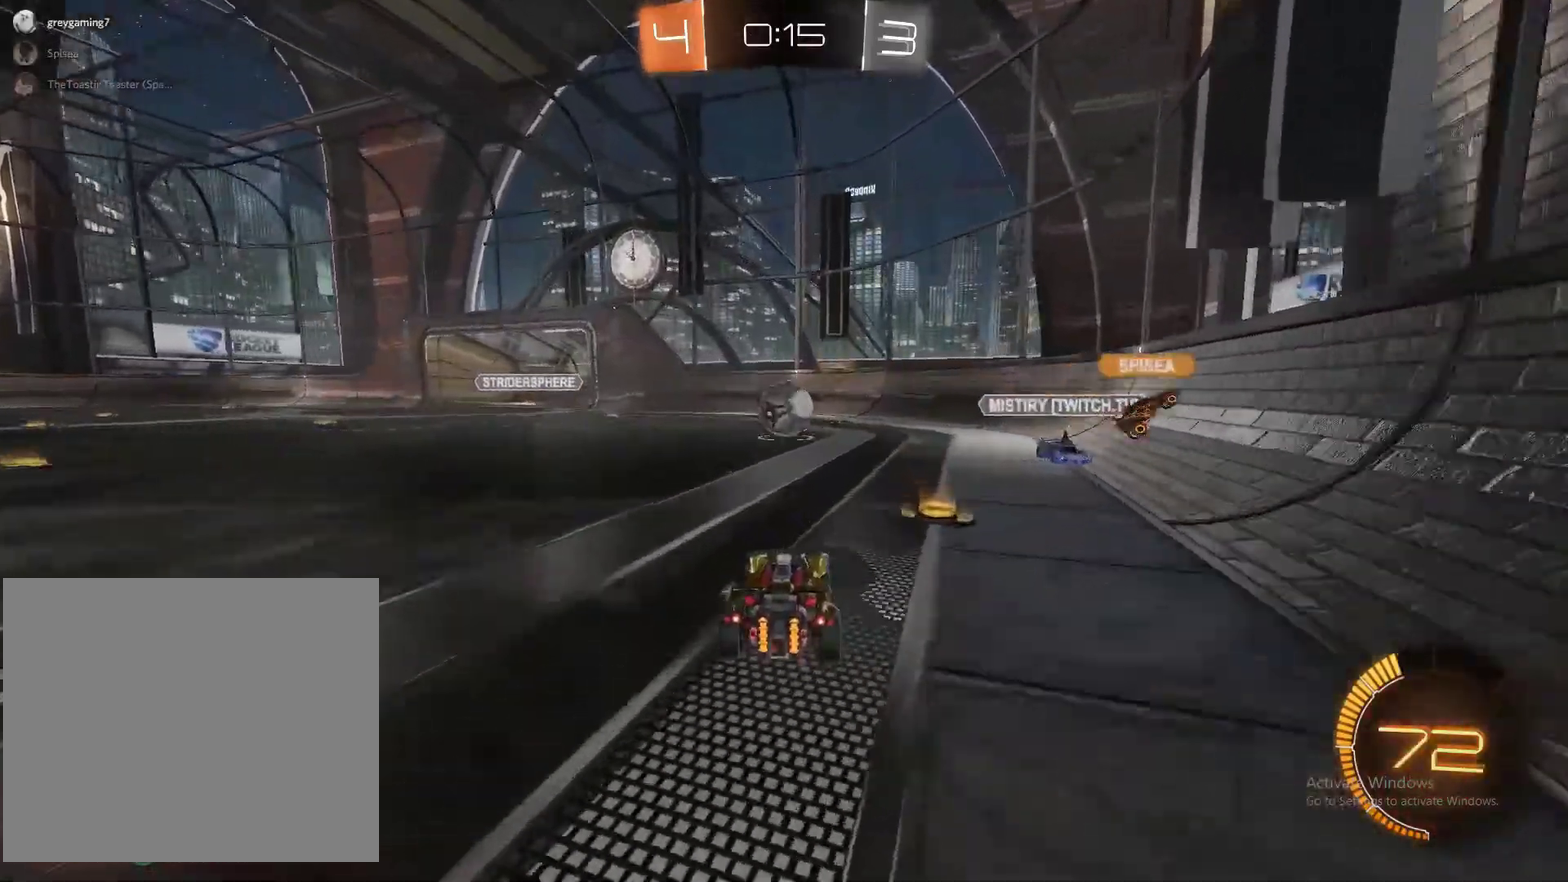
{"buttons": ["R2"], "left_stick": "center", "right_stick": "center", "events": [[133, "left_stick", "right"], [200, "left_stick", "center"]]}
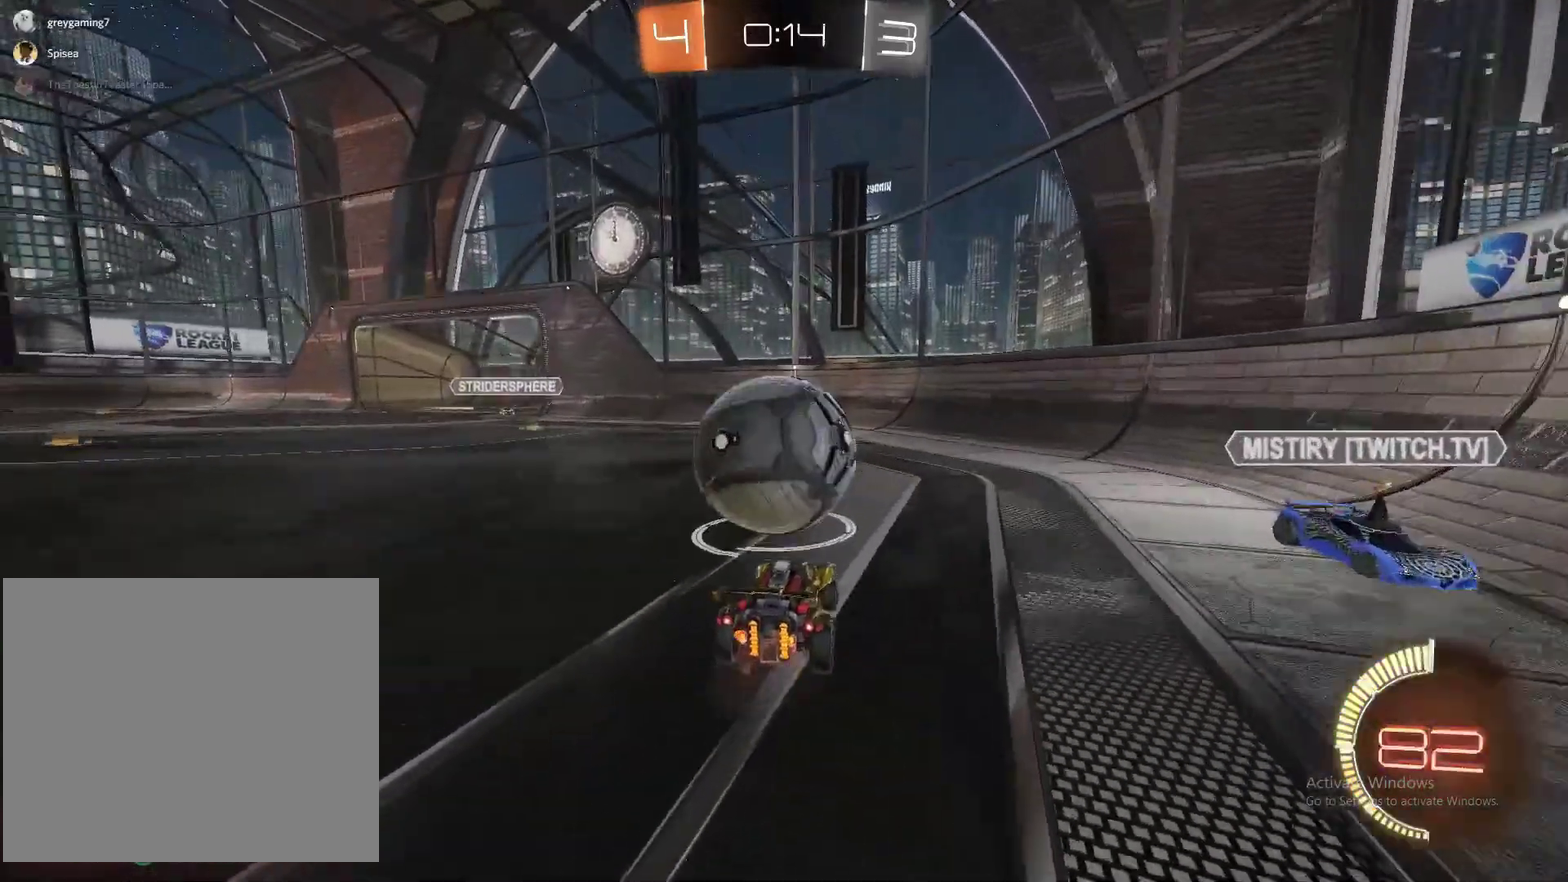
{"buttons": ["CROSS"], "left_stick": "down-right", "right_stick": "center", "events": [[50, "left_stick", "left"], [133, "R2", "up"], [167, "L2", "down"], [283, "CROSS", "down"], [283, "L2", "up"], [283, "left_stick", "center"], [350, "left_stick", "down-right"]]}
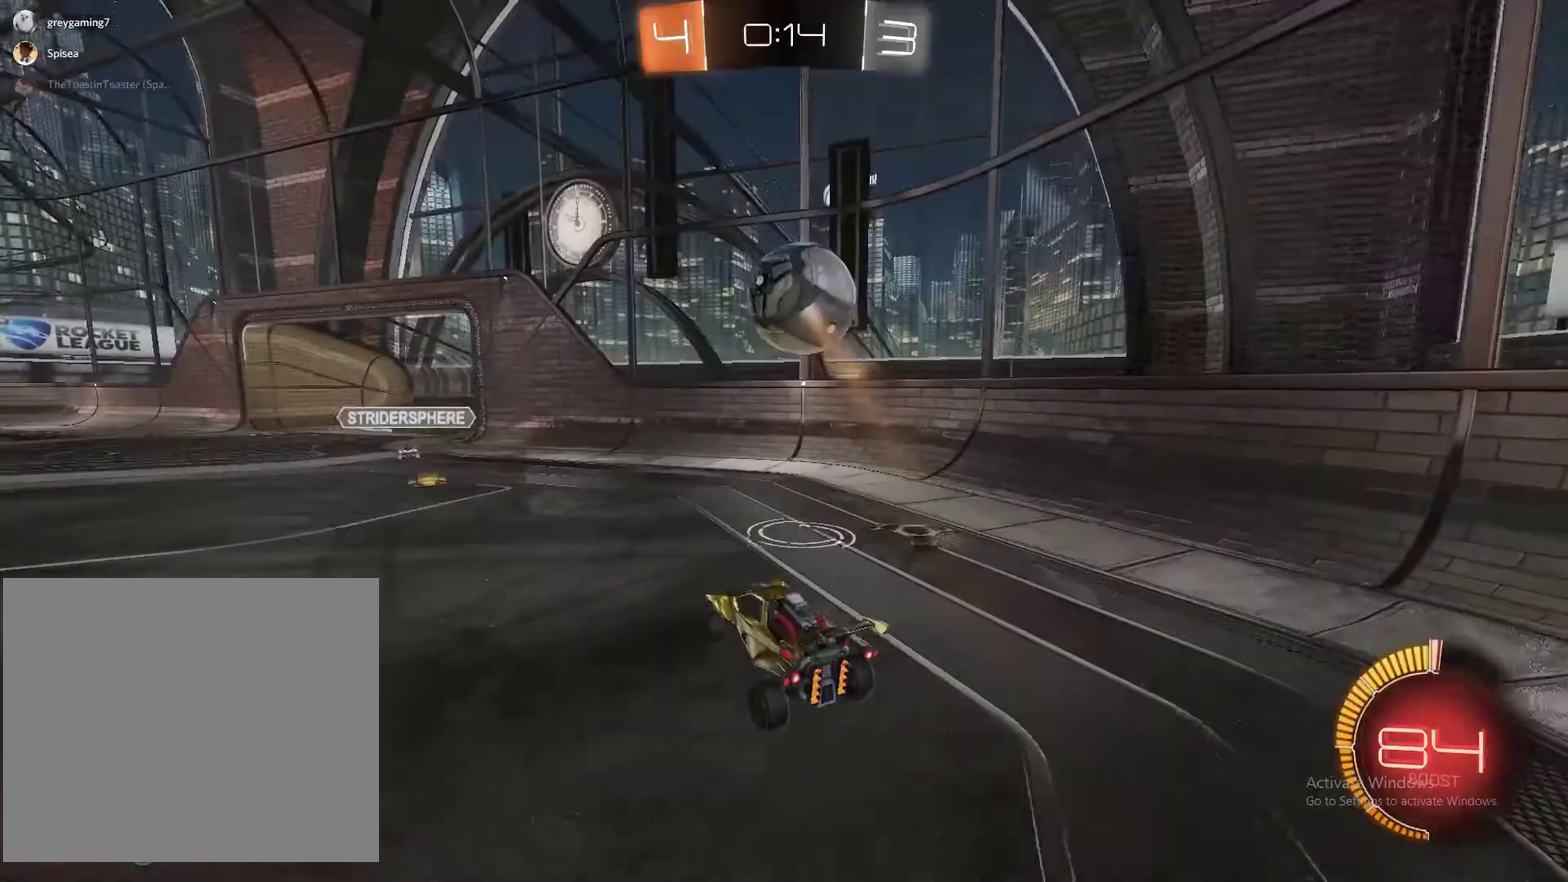
{"buttons": ["CIRCLE", "R2"], "left_stick": "left", "right_stick": "center", "events": [[133, "R2", "down"], [167, "CIRCLE", "down"], [167, "CROSS", "up"], [167, "left_stick", "right"], [317, "left_stick", "left"]]}
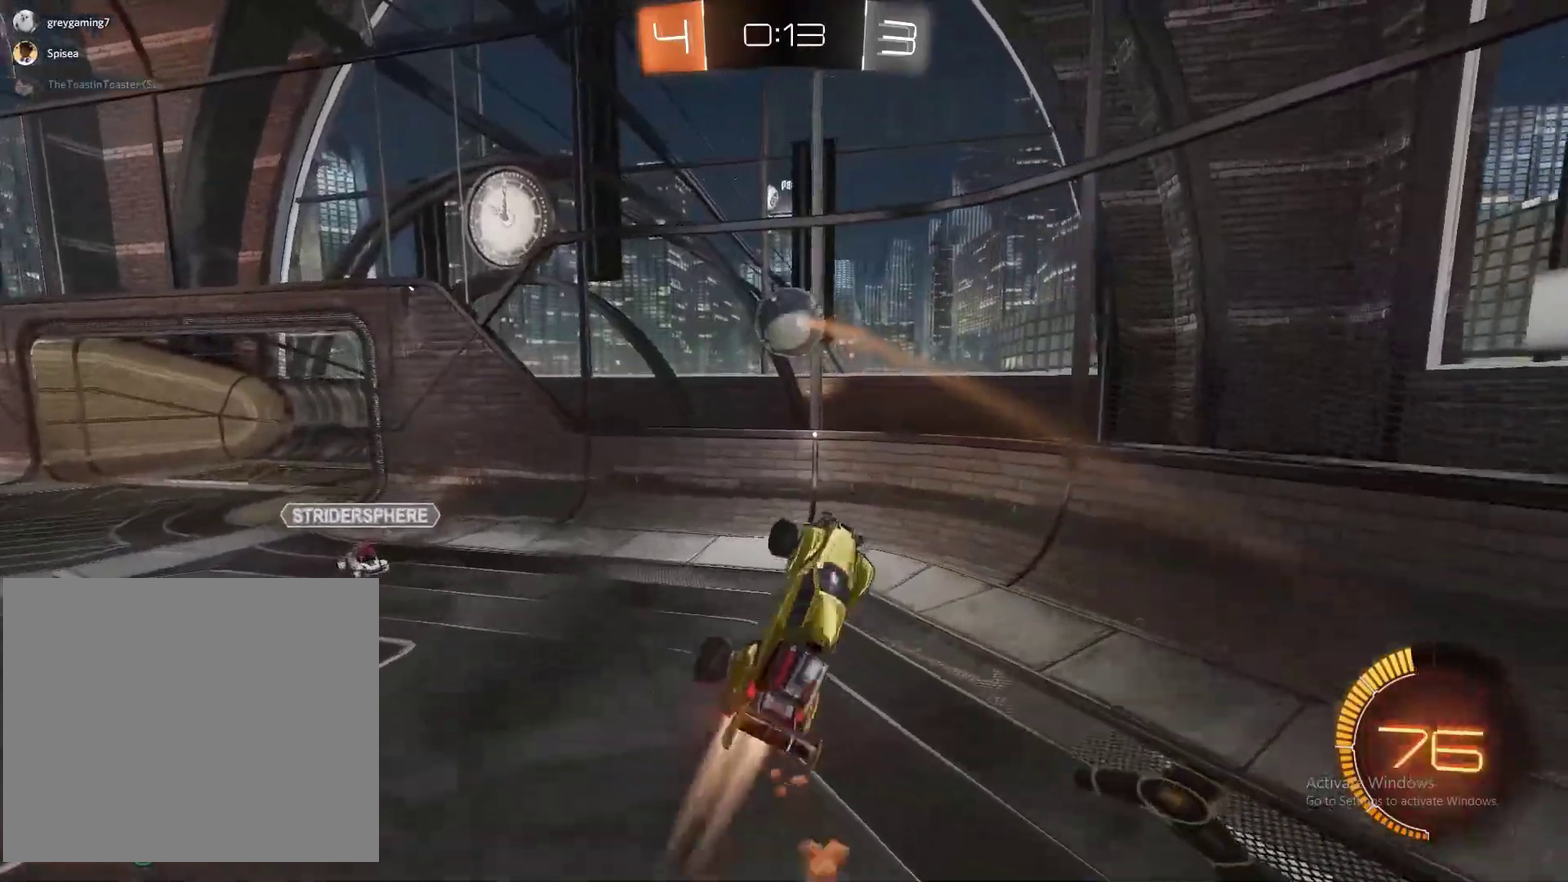
{"buttons": ["CROSS", "CIRCLE", "R2"], "left_stick": "left", "right_stick": "center", "events": [[300, "CROSS", "down"]]}
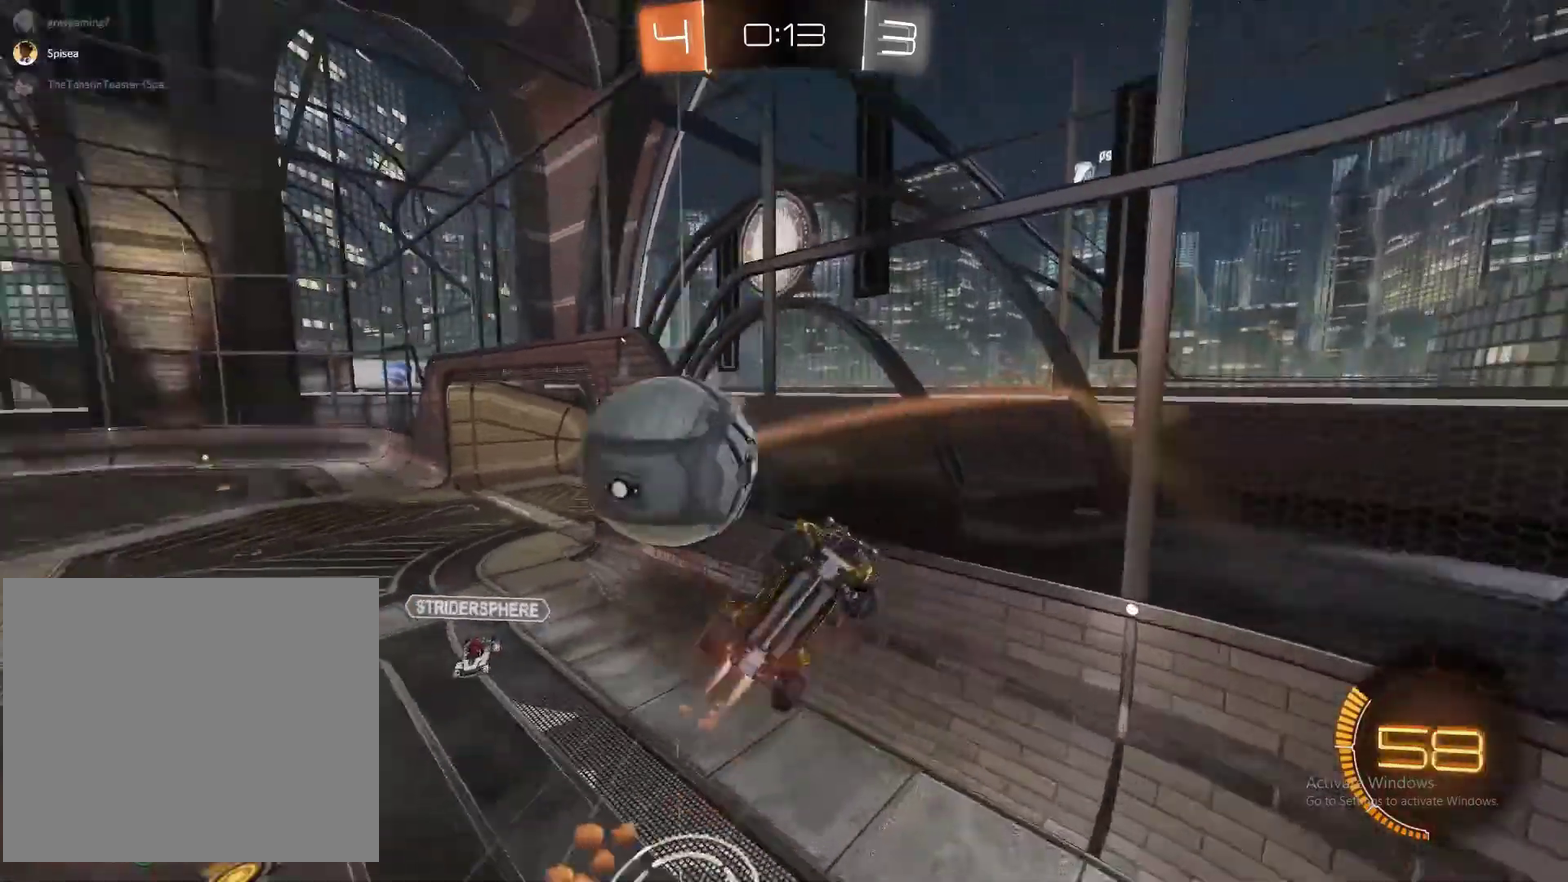
{"buttons": [], "left_stick": "down", "right_stick": "center", "events": [[200, "CROSS", "up"], [233, "CIRCLE", "up"], [300, "R2", "up"], [317, "left_stick", "down-left"], [467, "left_stick", "down"]]}
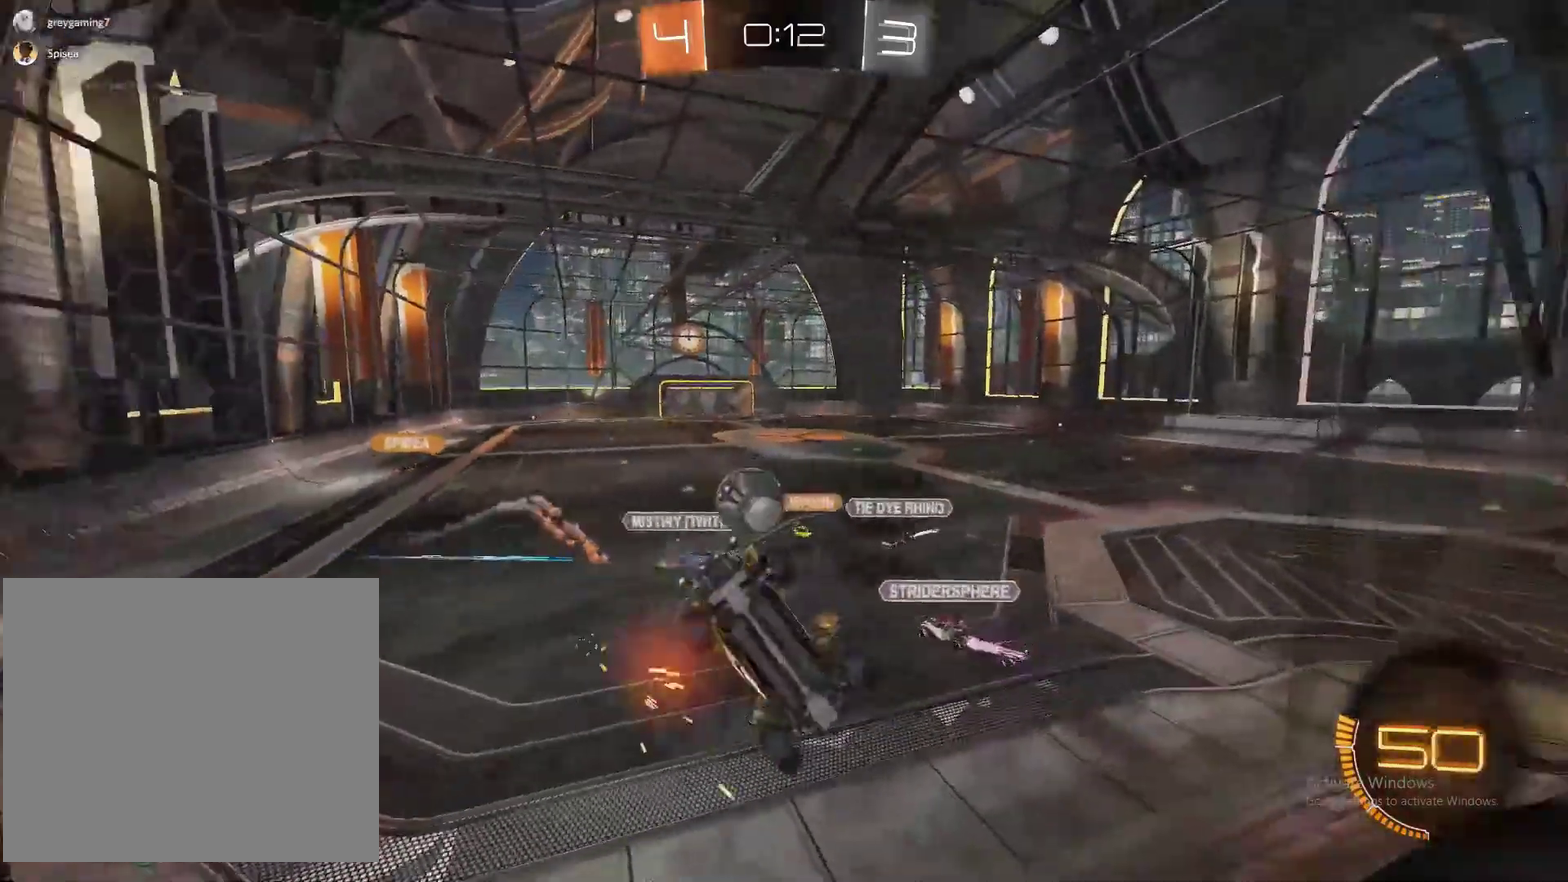
{"buttons": ["CIRCLE", "R2"], "left_stick": "down", "right_stick": "center", "events": [[167, "CROSS", "down"], [283, "CROSS", "up"], [383, "CIRCLE", "down"], [383, "R2", "down"]]}
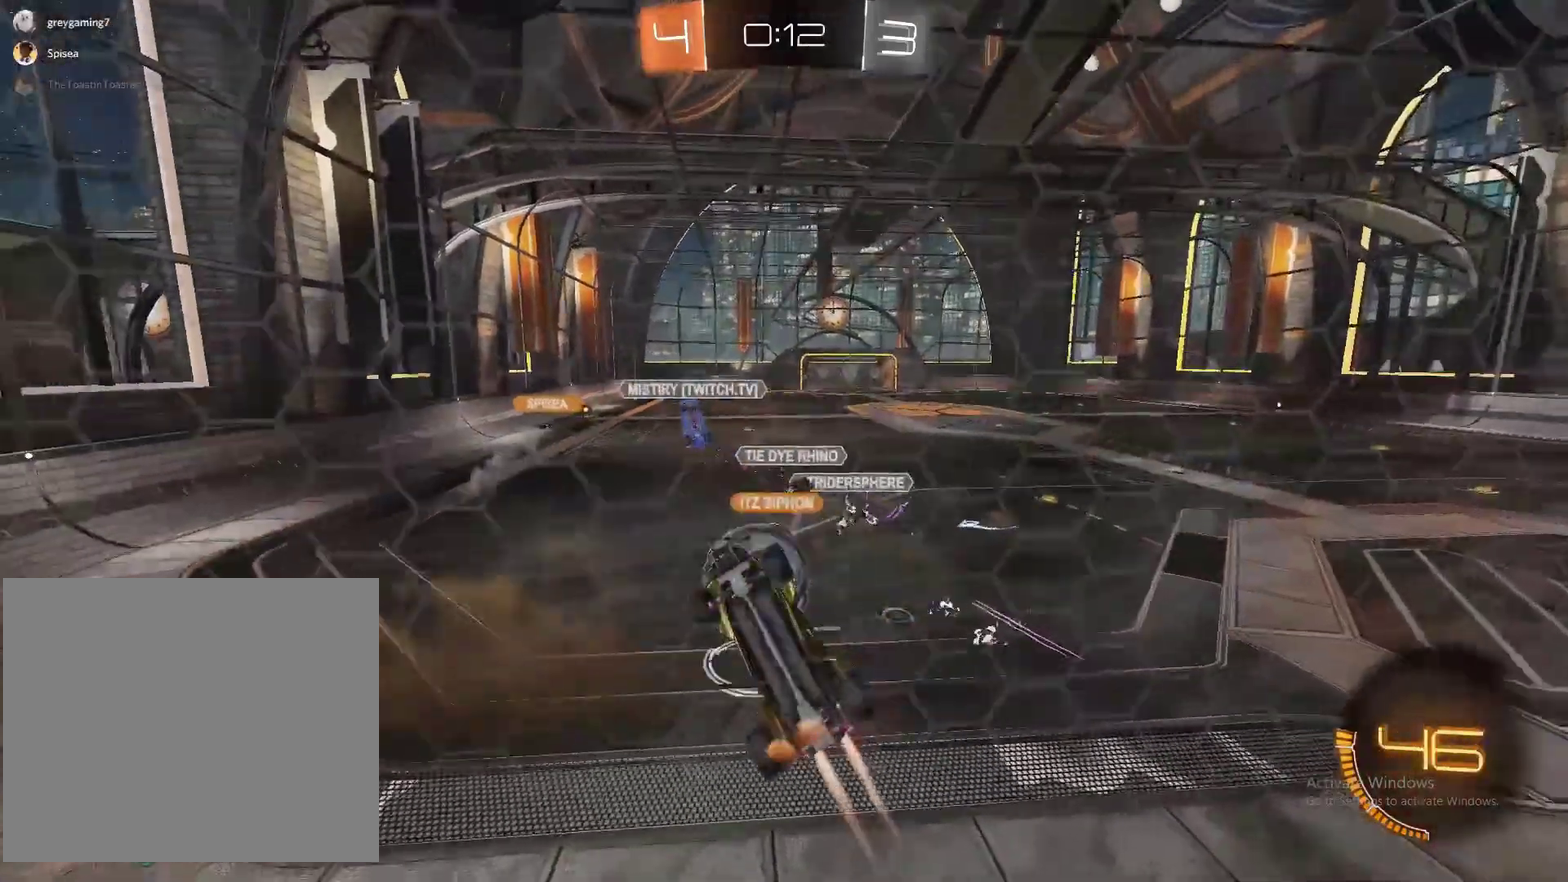
{"buttons": ["R2"], "left_stick": "left", "right_stick": "center", "events": [[33, "left_stick", "down-left"], [167, "left_stick", "left"], [283, "CIRCLE", "up"]]}
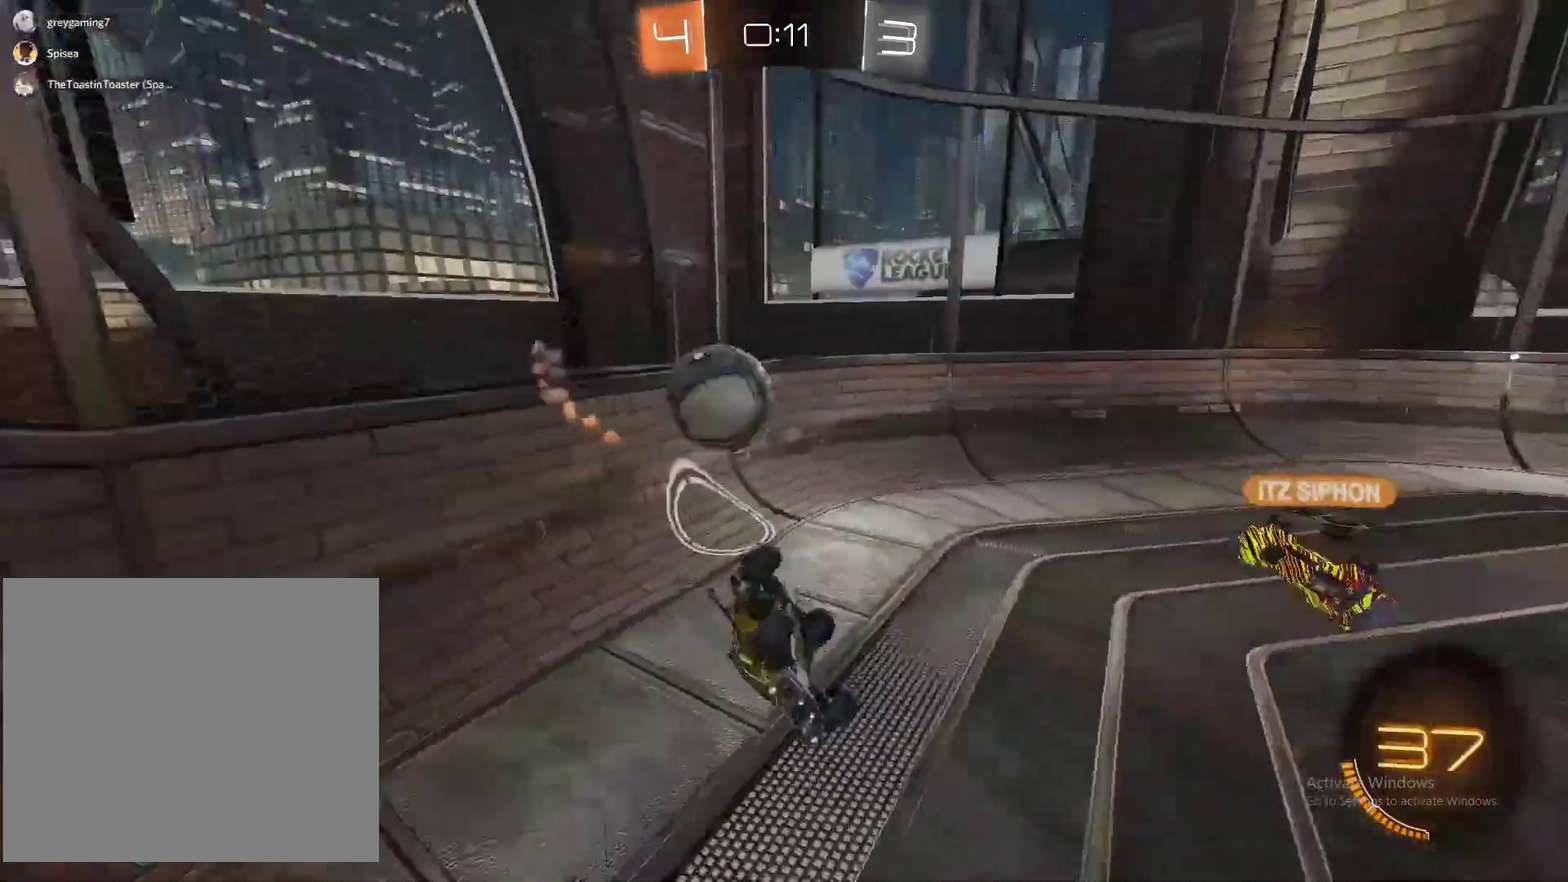
{"buttons": ["R2"], "left_stick": "left", "right_stick": "center", "events": []}
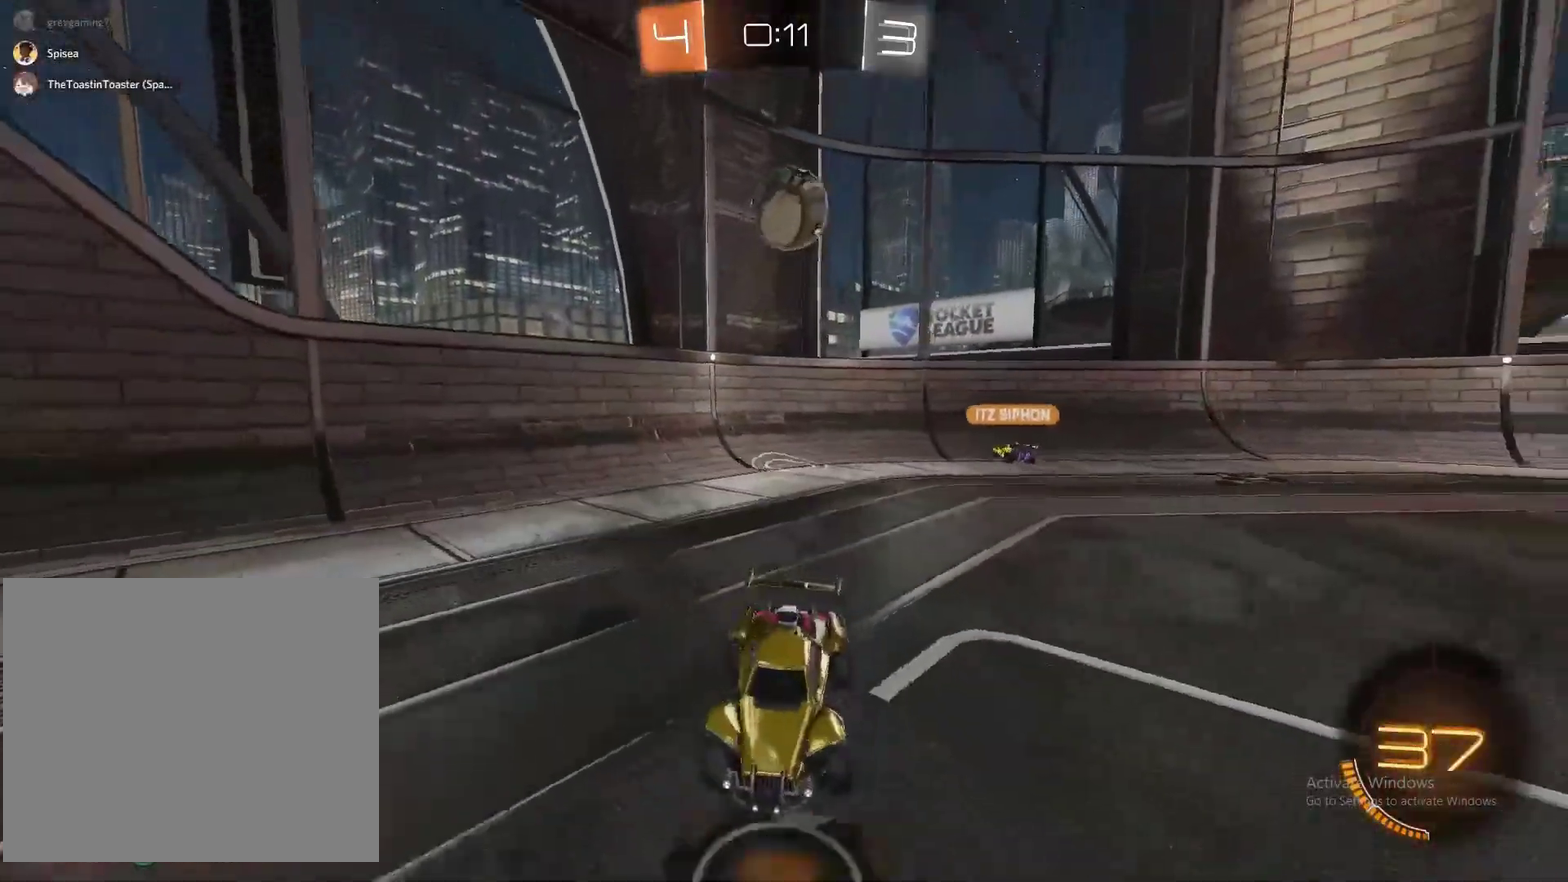
{"buttons": ["CROSS", "CIRCLE", "R2"], "left_stick": "up-right", "right_stick": "center", "events": [[100, "TRIANGLE", "down"], [150, "left_stick", "up-right"], [200, "TRIANGLE", "up"], [200, "left_stick", "right"], [267, "CIRCLE", "down"], [433, "CROSS", "down"], [433, "left_stick", "up-right"]]}
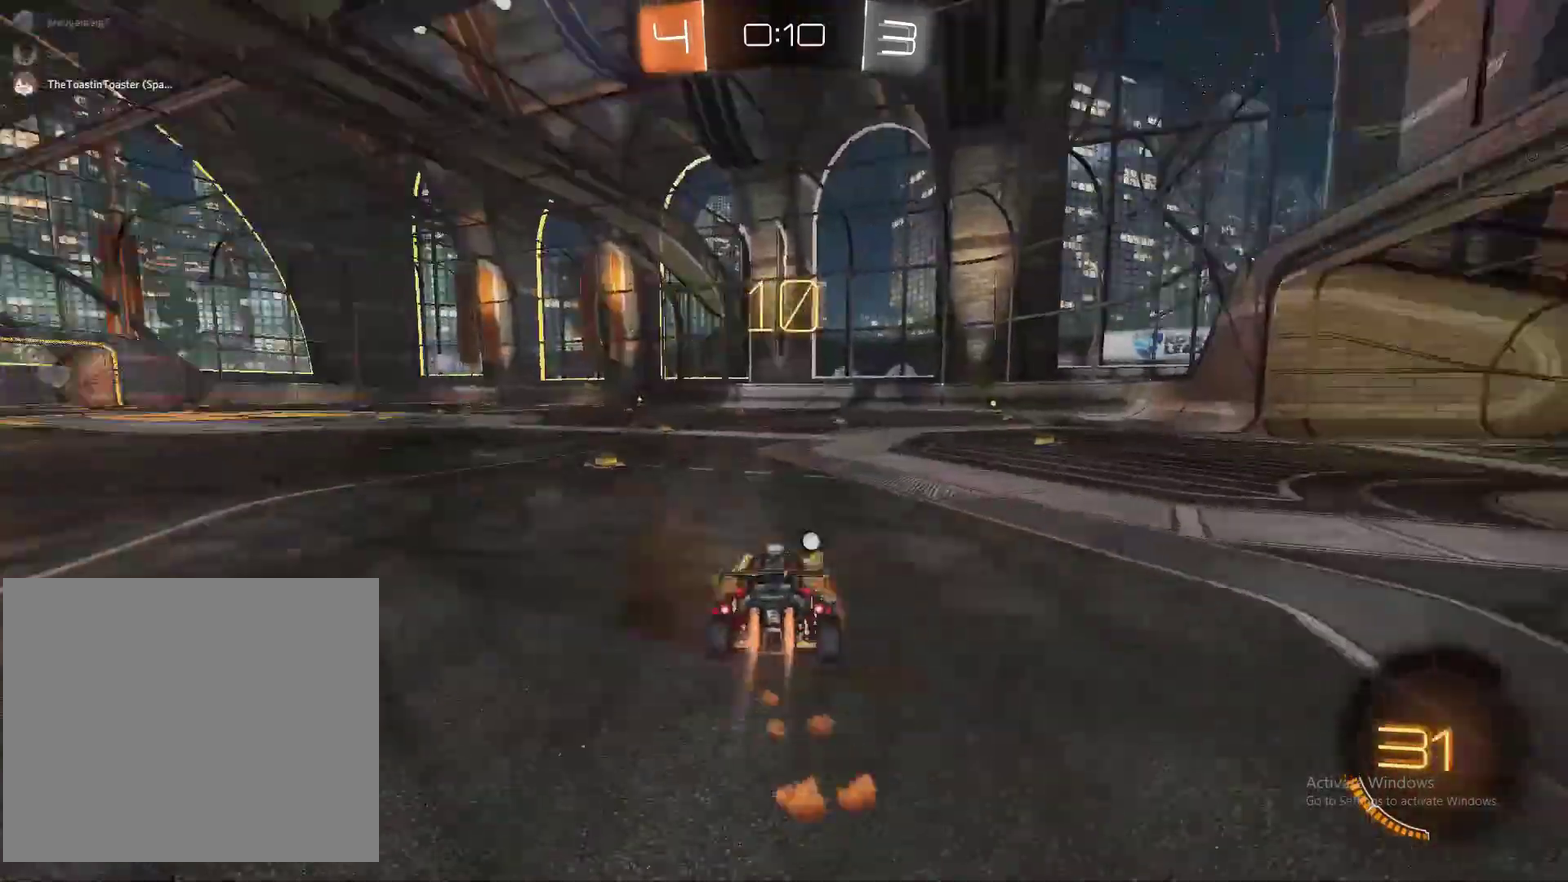
{"buttons": [], "left_stick": "down", "right_stick": "center", "events": [[50, "CIRCLE", "up"], [50, "CROSS", "up"], [50, "R2", "up"], [100, "left_stick", "up"], [133, "CIRCLE", "down"], [133, "CROSS", "down"], [267, "CIRCLE", "up"], [267, "CROSS", "up"], [367, "left_stick", "center"], [483, "left_stick", "down"]]}
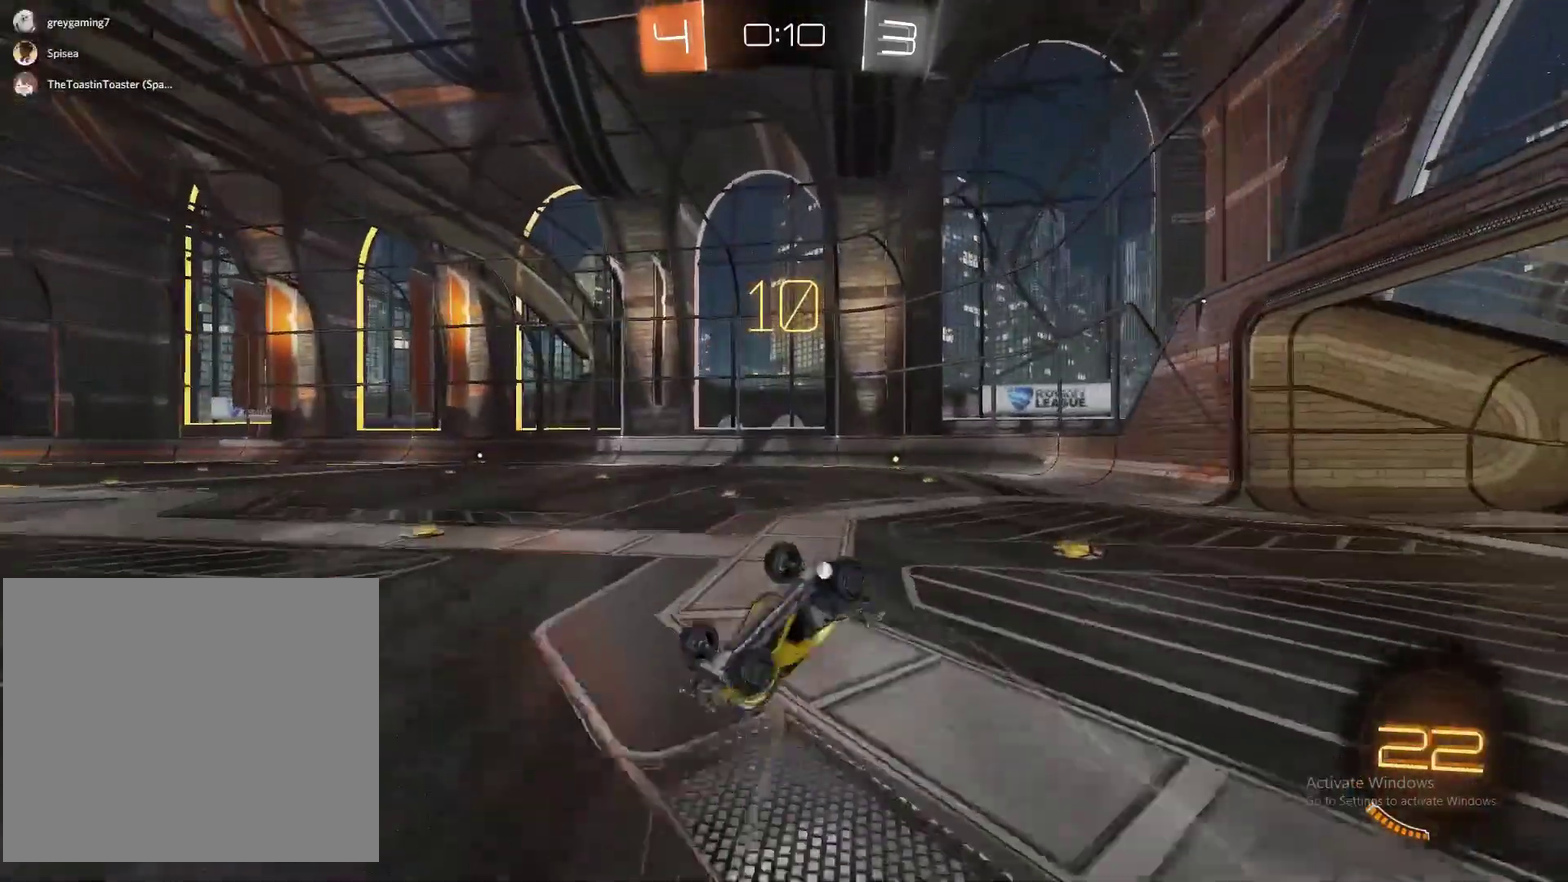
{"buttons": ["CIRCLE", "R2"], "left_stick": "center", "right_stick": "center", "events": [[67, "left_stick", "down-right"], [183, "TRIANGLE", "down"], [183, "left_stick", "right"], [233, "left_stick", "center"], [350, "TRIANGLE", "up"], [383, "R2", "down"], [417, "CIRCLE", "down"]]}
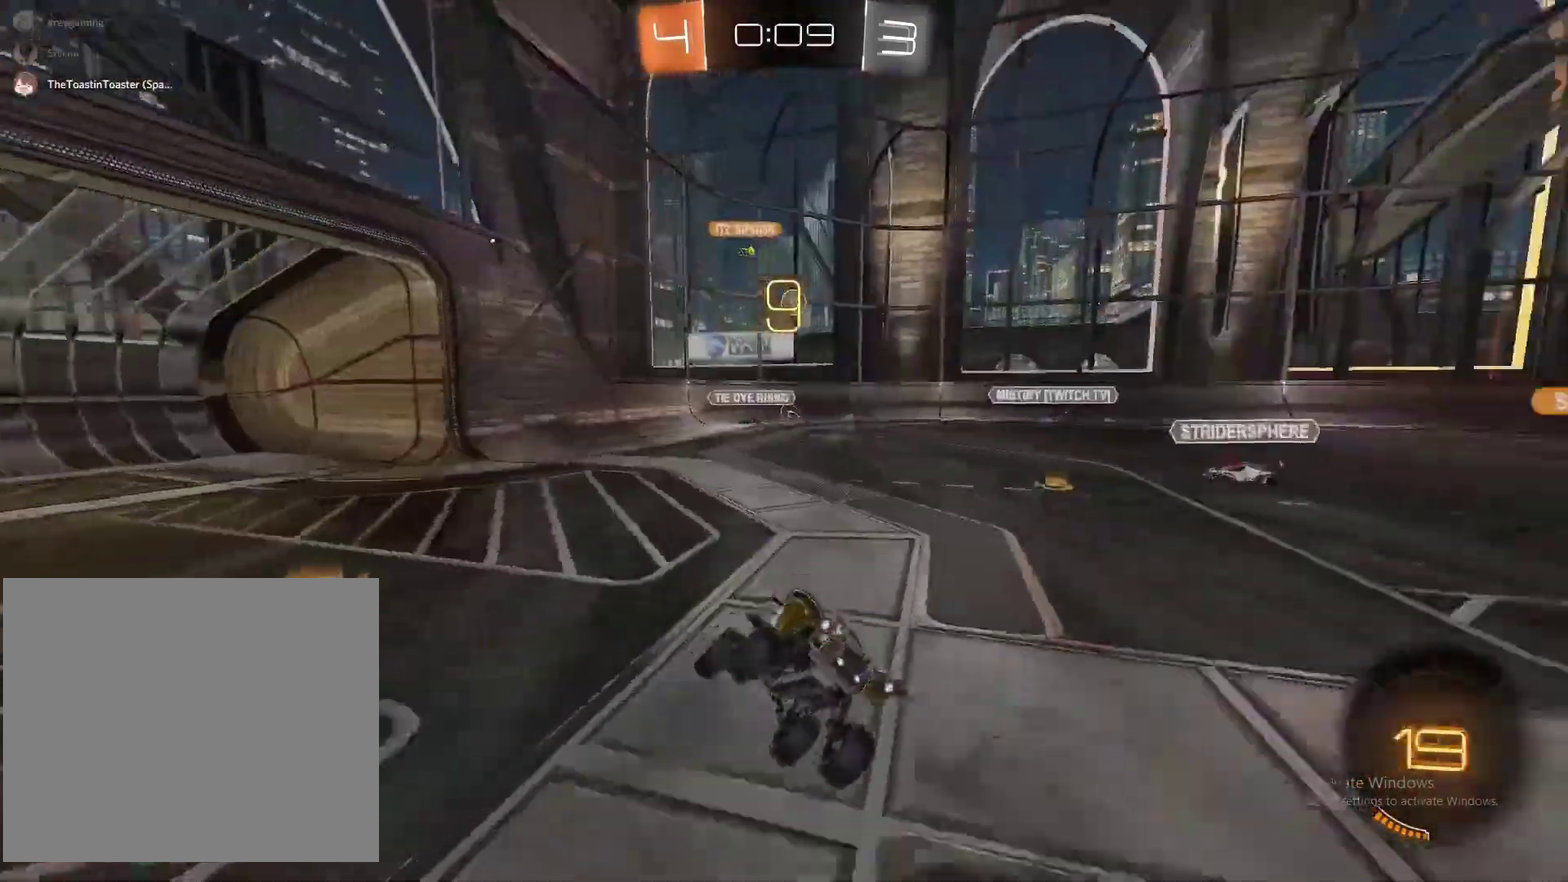
{"buttons": ["R2"], "left_stick": "center", "right_stick": "center", "events": [[33, "left_stick", "right"], [300, "CIRCLE", "up"], [333, "left_stick", "center"], [367, "TRIANGLE", "down"], [500, "TRIANGLE", "up"]]}
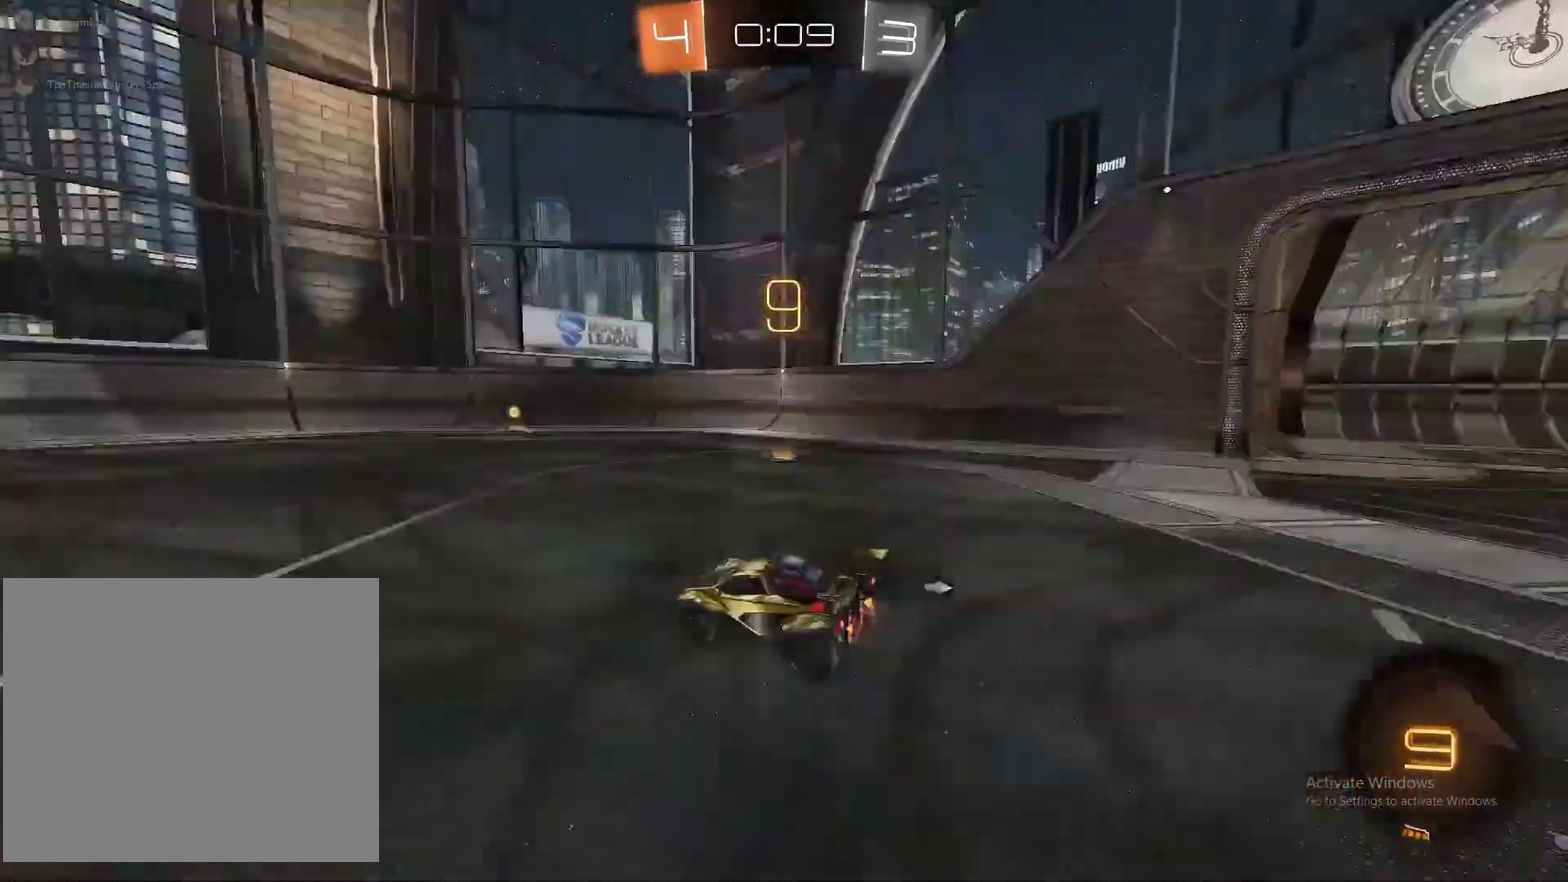
{"buttons": ["R2"], "left_stick": "right", "right_stick": "center", "events": [[67, "CIRCLE", "down"], [317, "left_stick", "right"], [417, "CIRCLE", "up"]]}
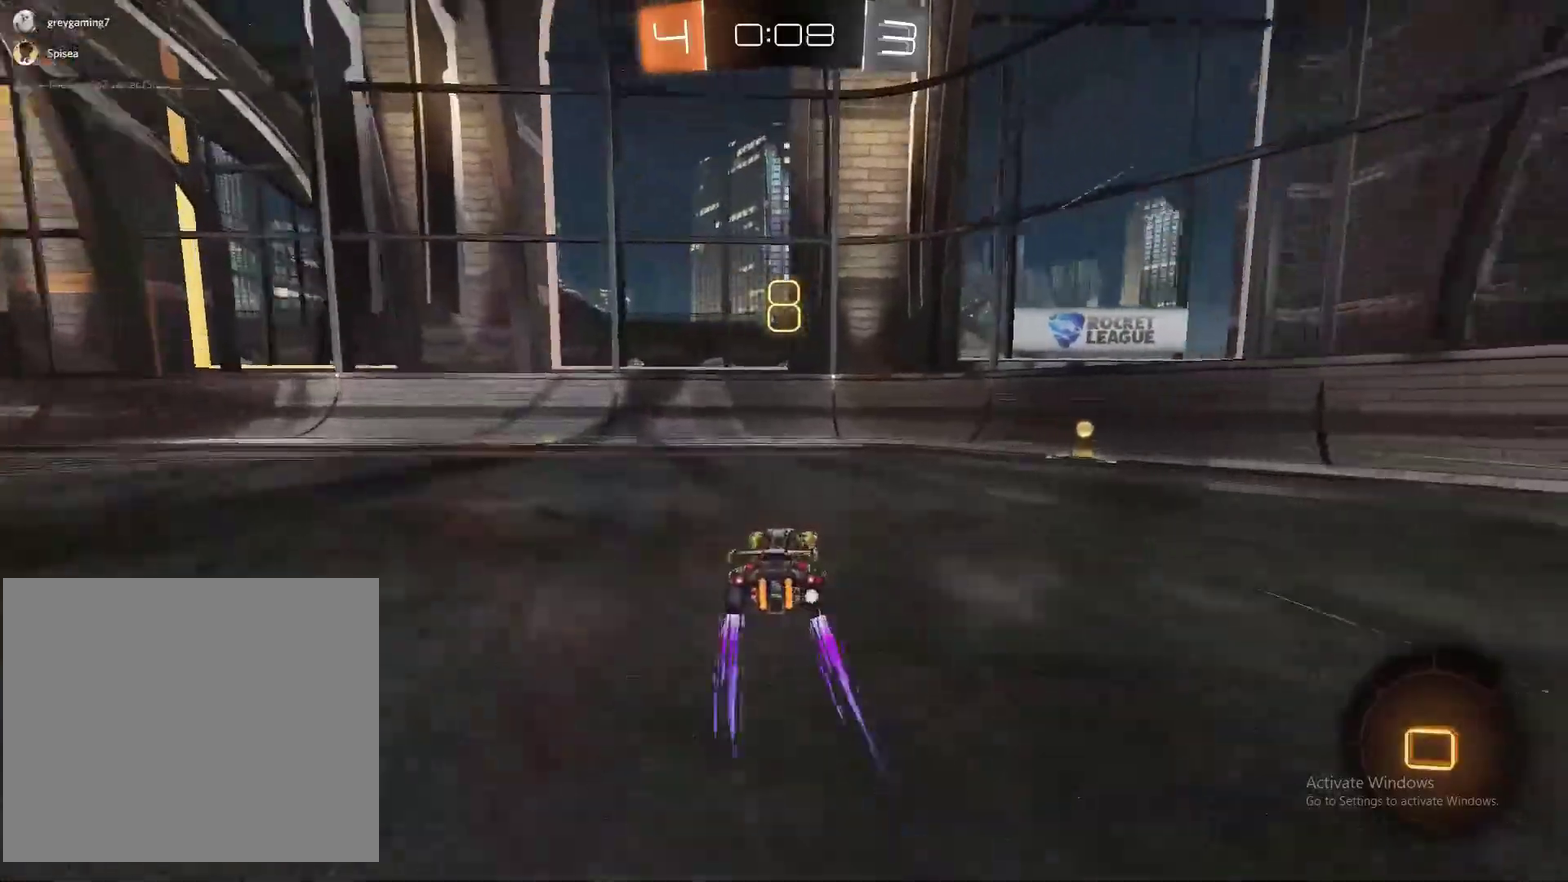
{"buttons": ["R2"], "left_stick": "right", "right_stick": "center", "events": [[200, "TRIANGLE", "down"], [333, "TRIANGLE", "up"]]}
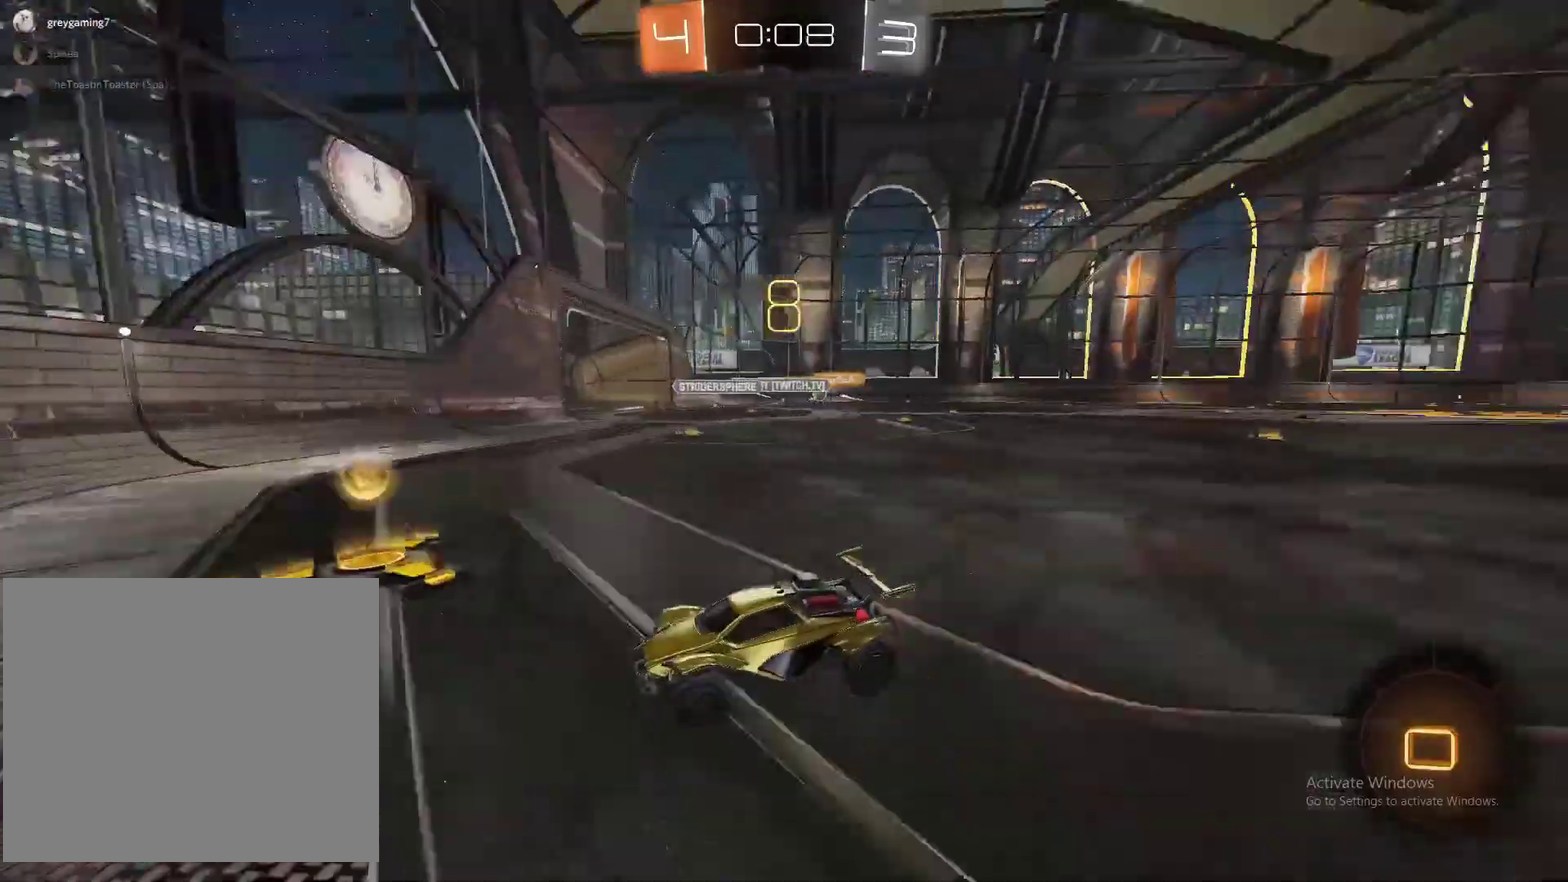
{"buttons": ["R2"], "left_stick": "right", "right_stick": "center", "events": []}
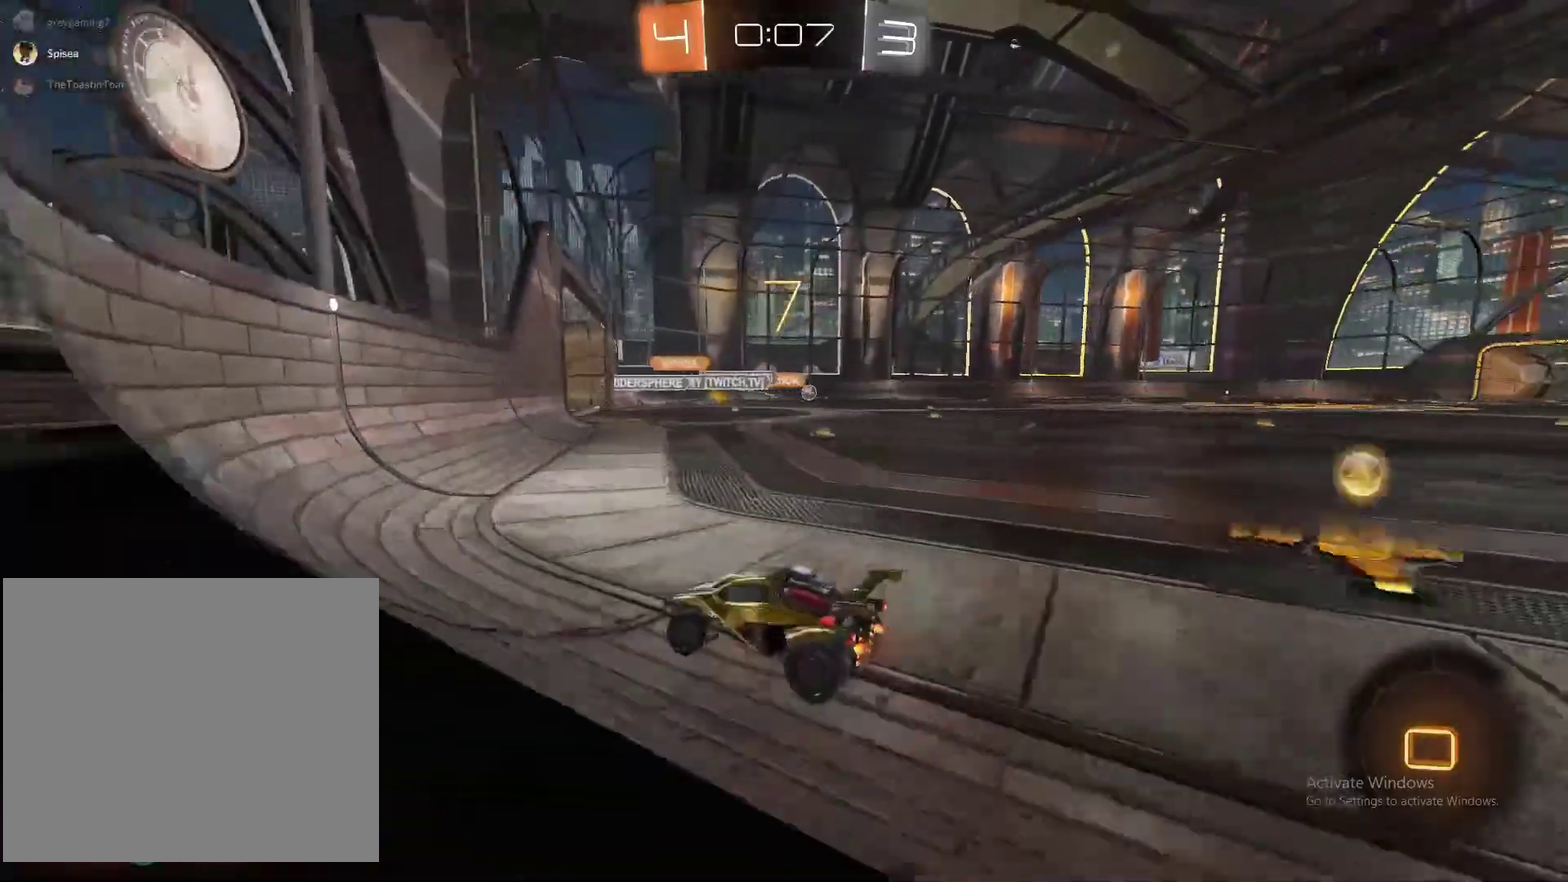
{"buttons": ["R2"], "left_stick": "right", "right_stick": "center", "events": []}
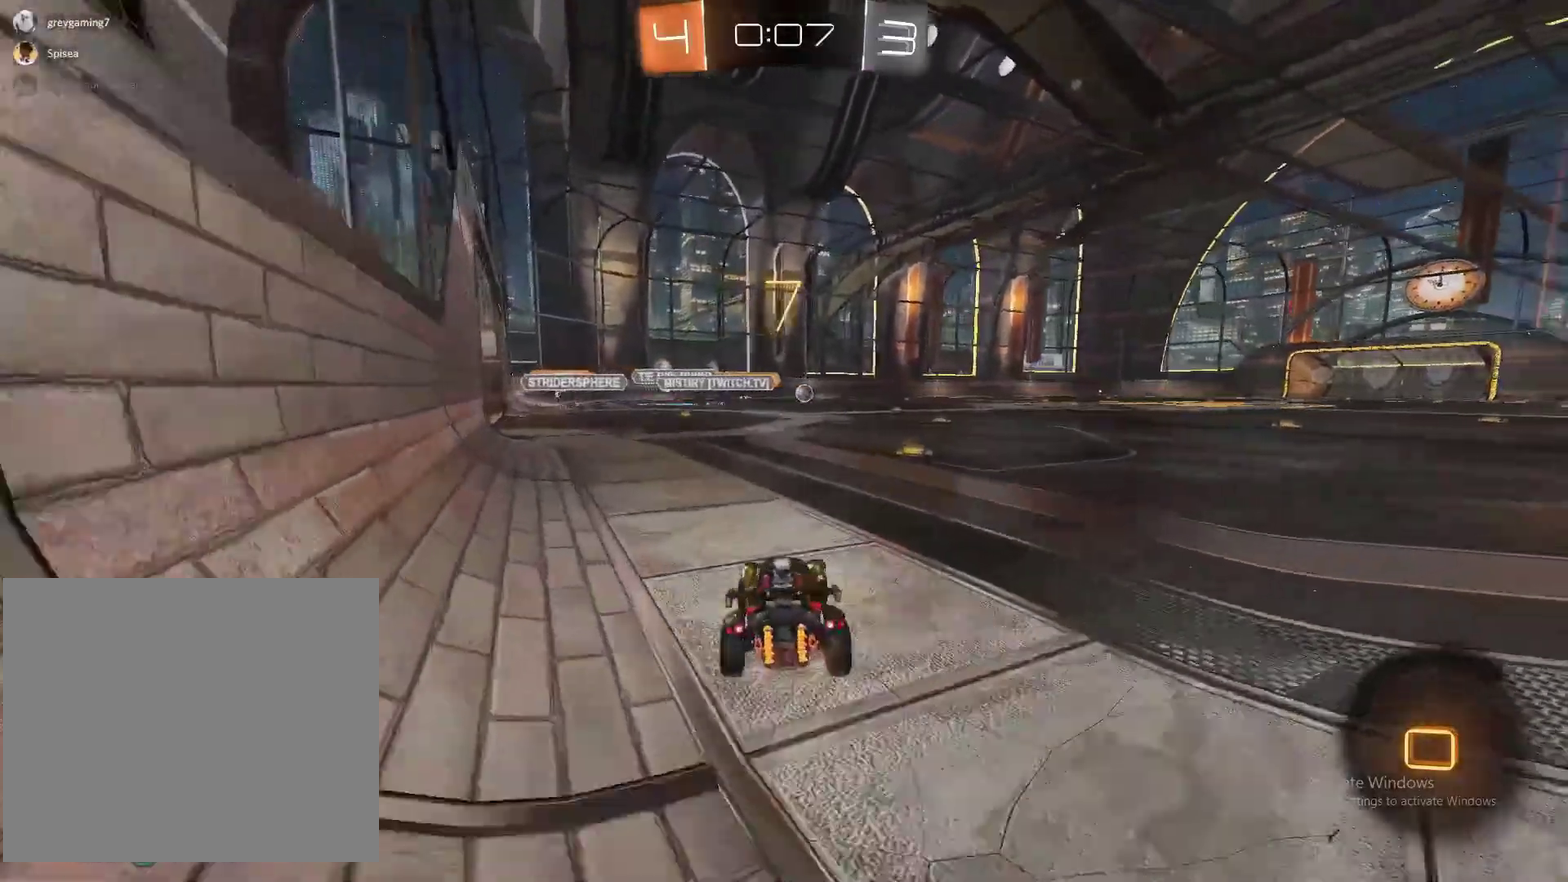
{"buttons": ["CROSS", "R2"], "left_stick": "up", "right_stick": "center", "events": [[217, "left_stick", "up"], [233, "CROSS", "down"], [333, "CROSS", "up"], [383, "CROSS", "down"]]}